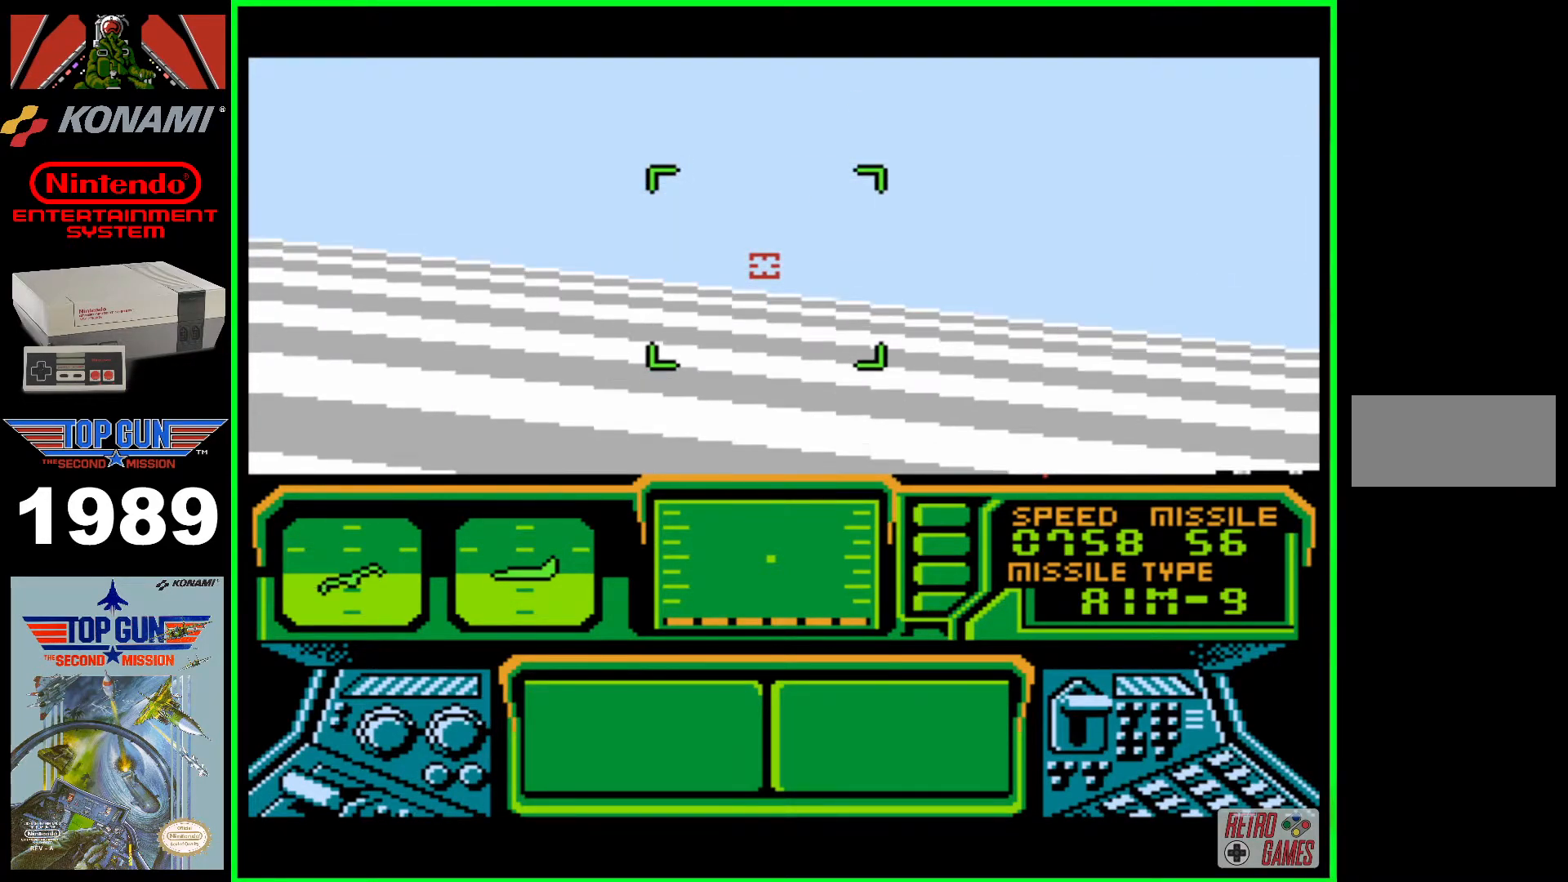
Gameplay with a controller (Nintendo layout); each line is a JSON object with the inputs held at the frame after it. "events" lists button and stick changes between this image and that frame as [ms after this image, input, new state], when the widget could be followed in between. Not read: L3 R3.
{"buttons": ["A", "DPAD_LEFT"], "events": [[233, "A", "down"]]}
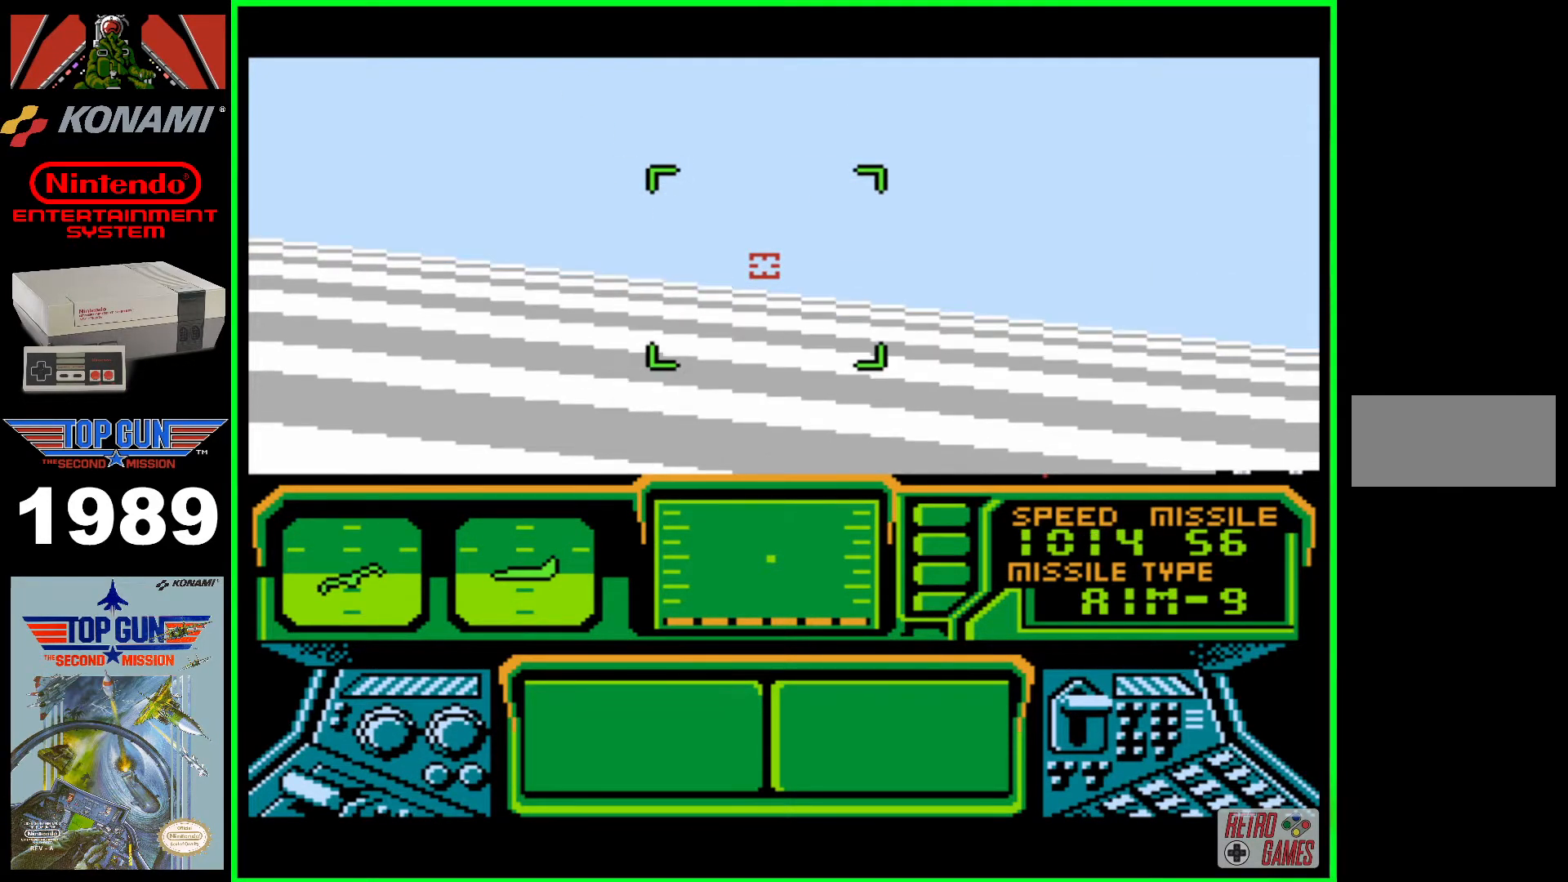
{"buttons": ["A", "DPAD_LEFT"], "events": []}
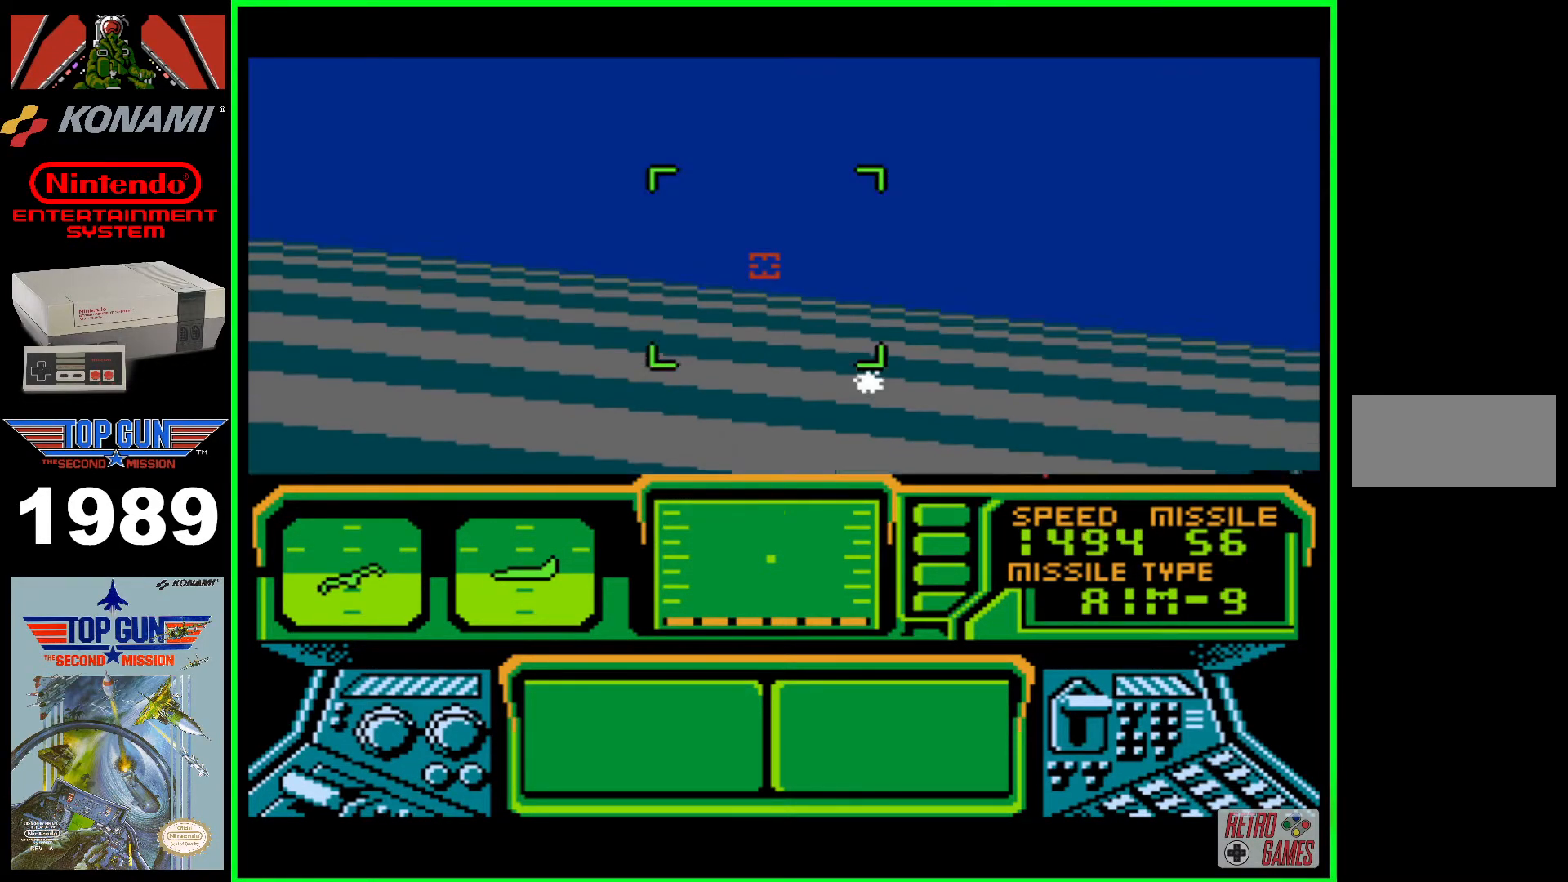
{"buttons": ["A", "DPAD_LEFT"], "events": []}
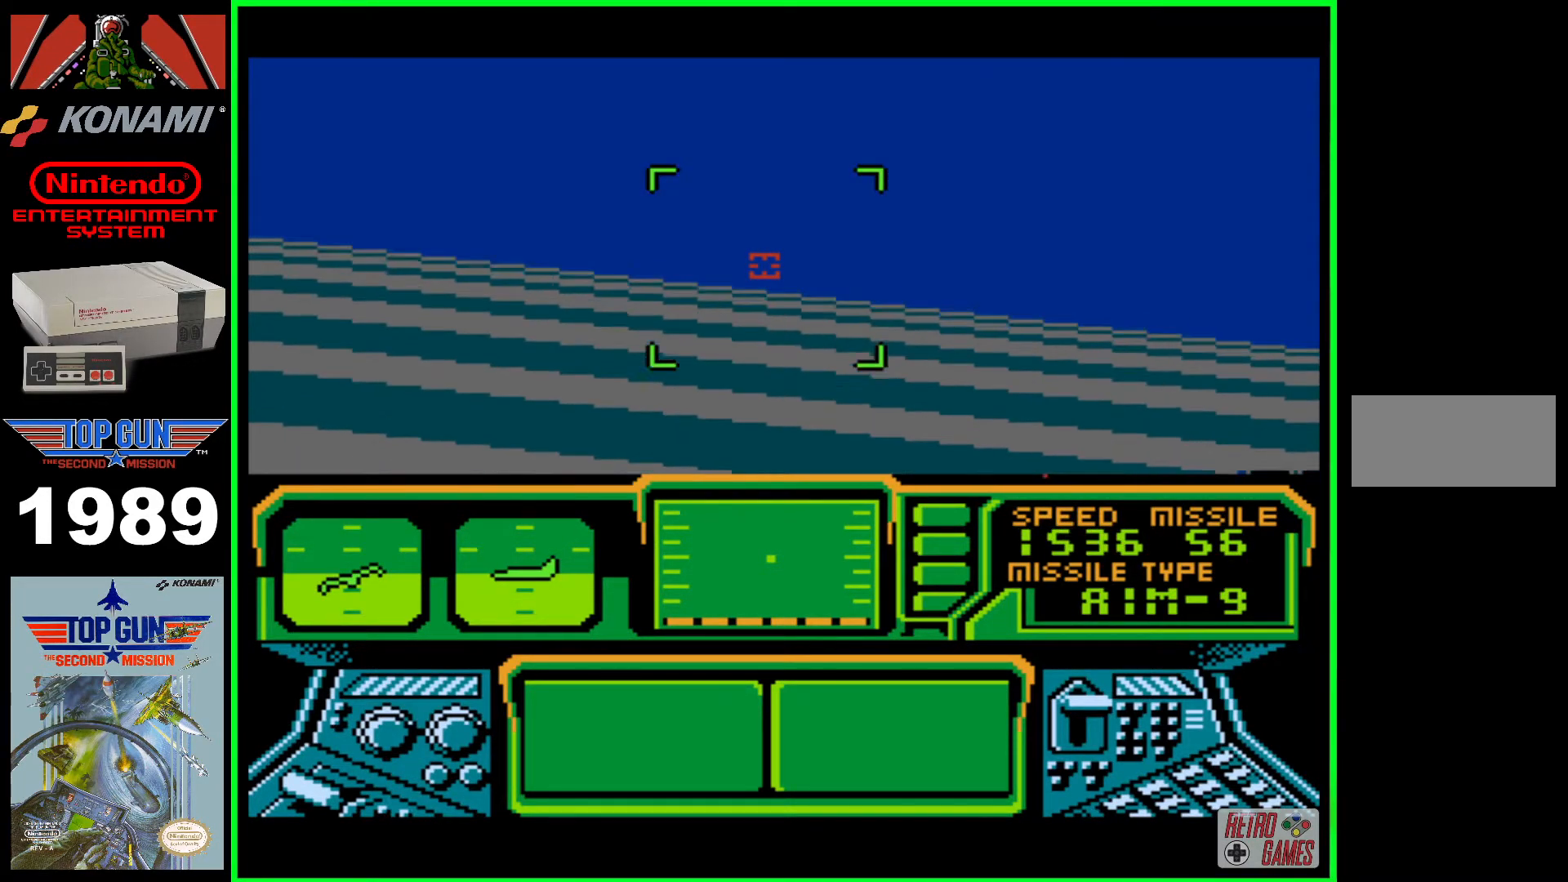
{"buttons": ["A", "DPAD_LEFT"], "events": []}
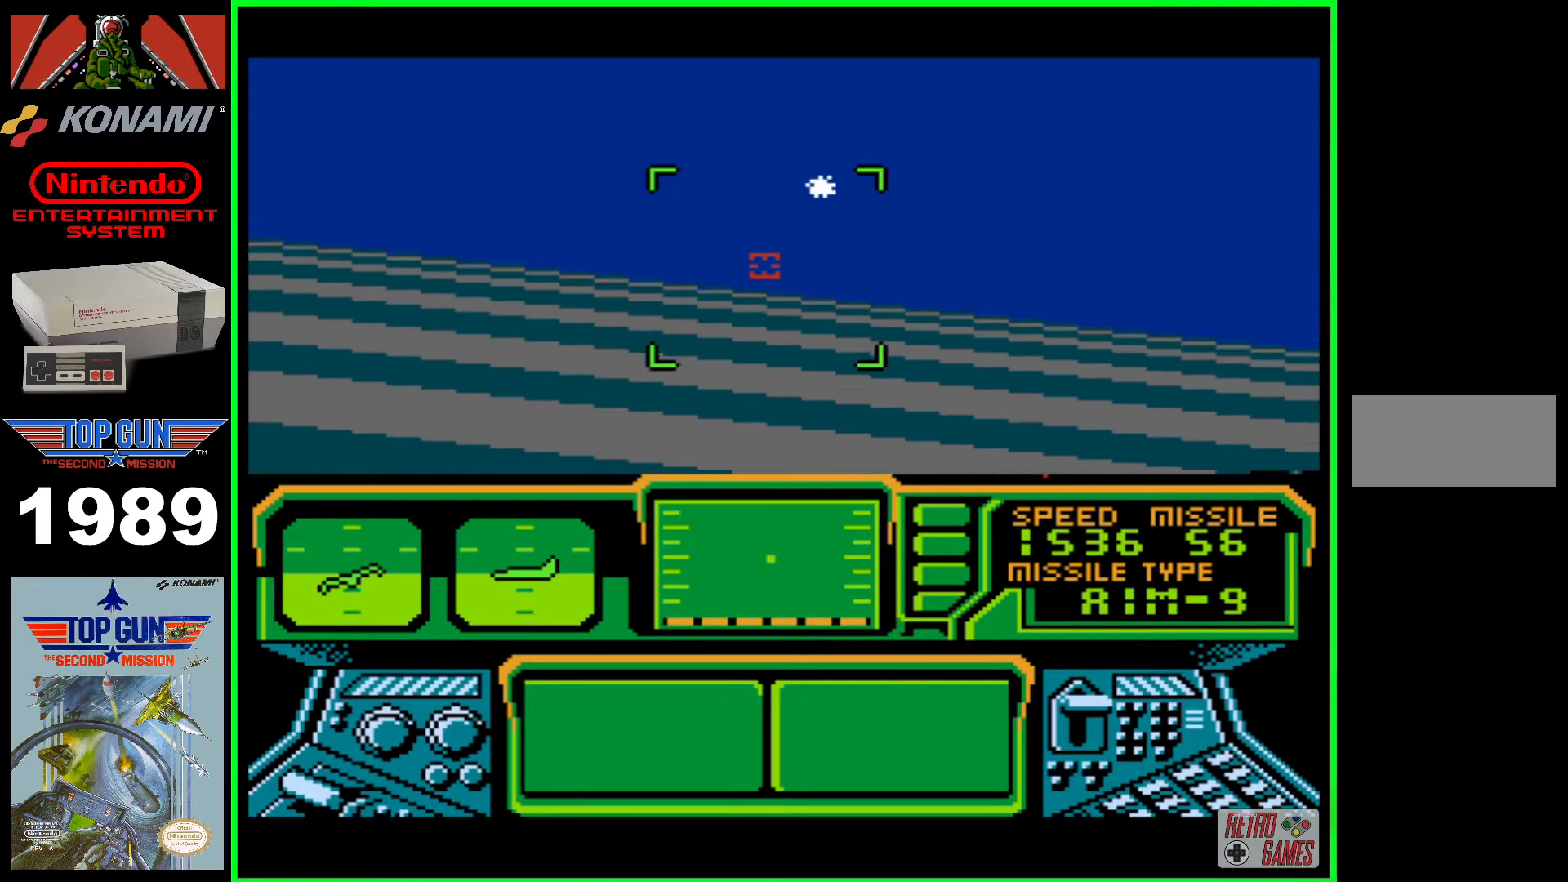
{"buttons": ["A", "DPAD_LEFT"], "events": []}
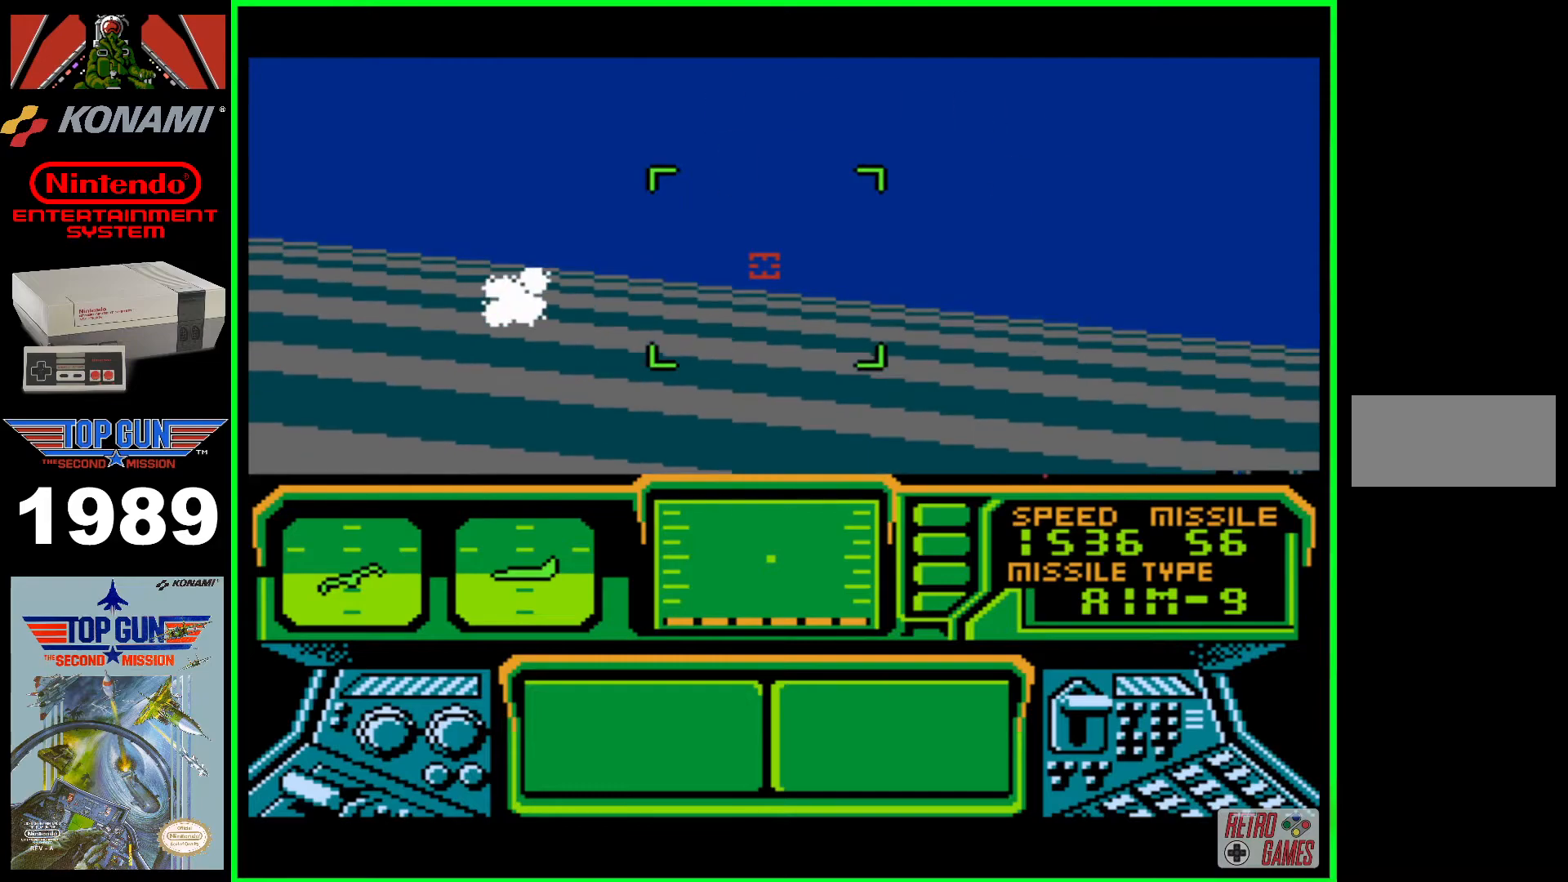
{"buttons": ["A", "DPAD_LEFT"], "events": []}
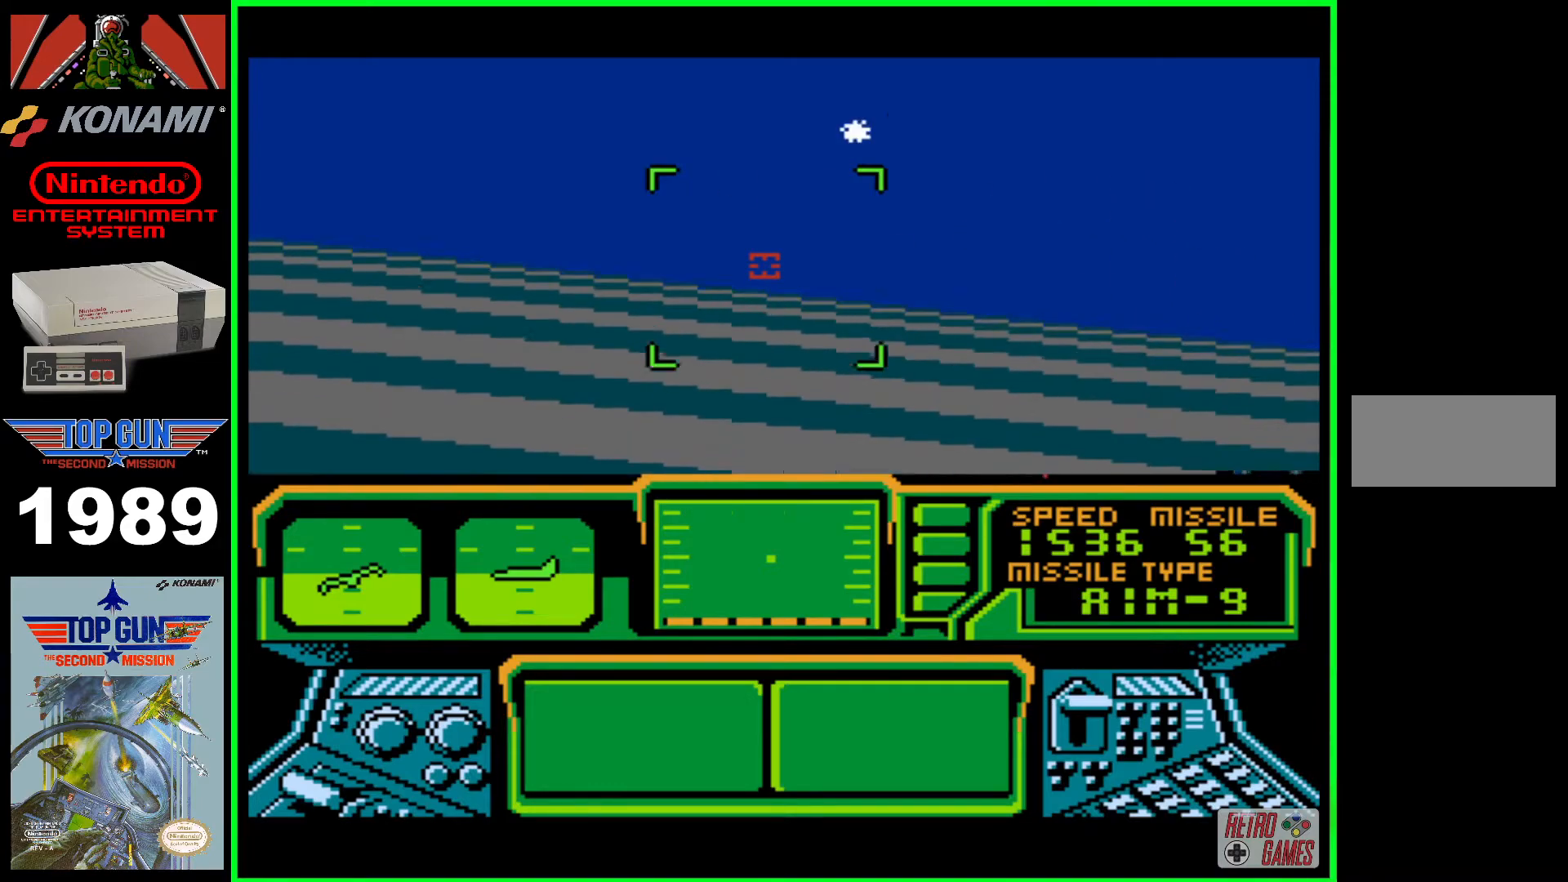
{"buttons": ["A", "DPAD_LEFT"], "events": []}
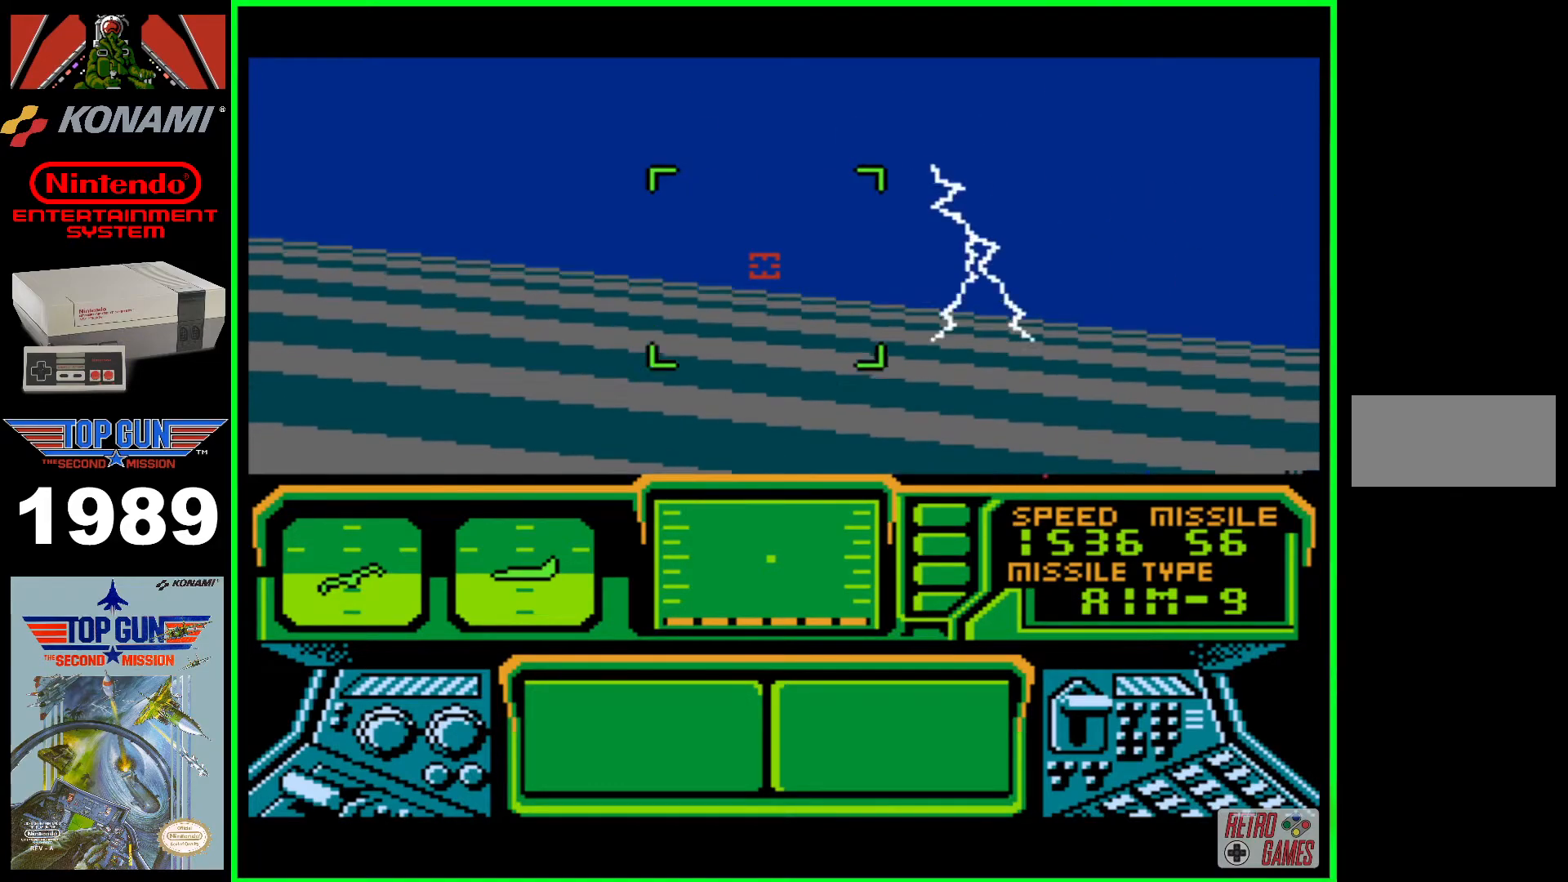
{"buttons": ["A", "DPAD_LEFT"], "events": []}
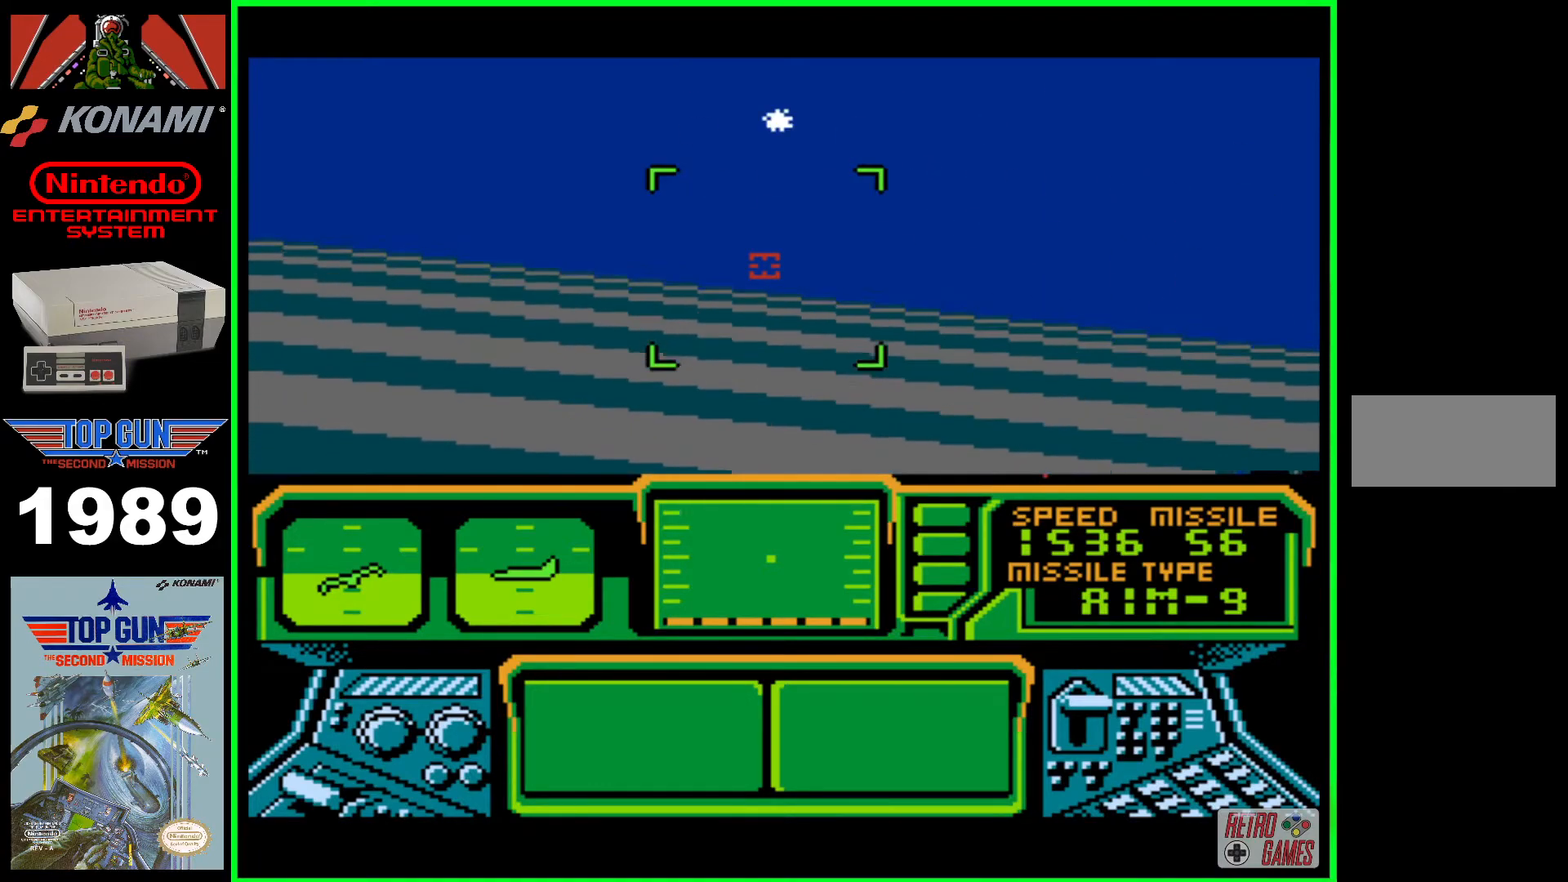
{"buttons": ["A", "DPAD_LEFT"], "events": []}
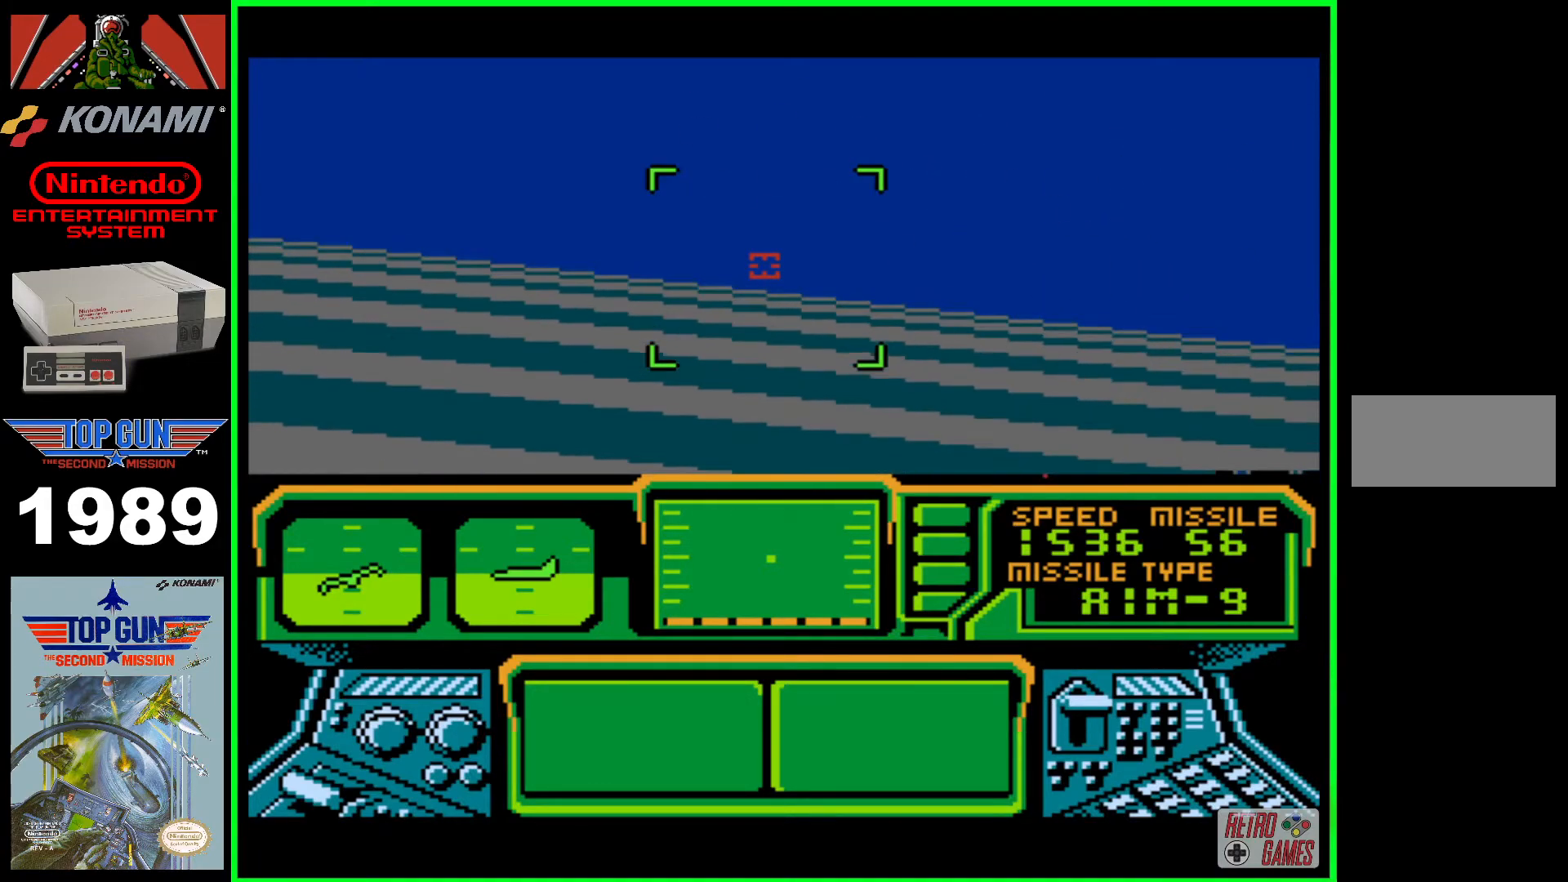
{"buttons": ["A", "DPAD_LEFT"], "events": []}
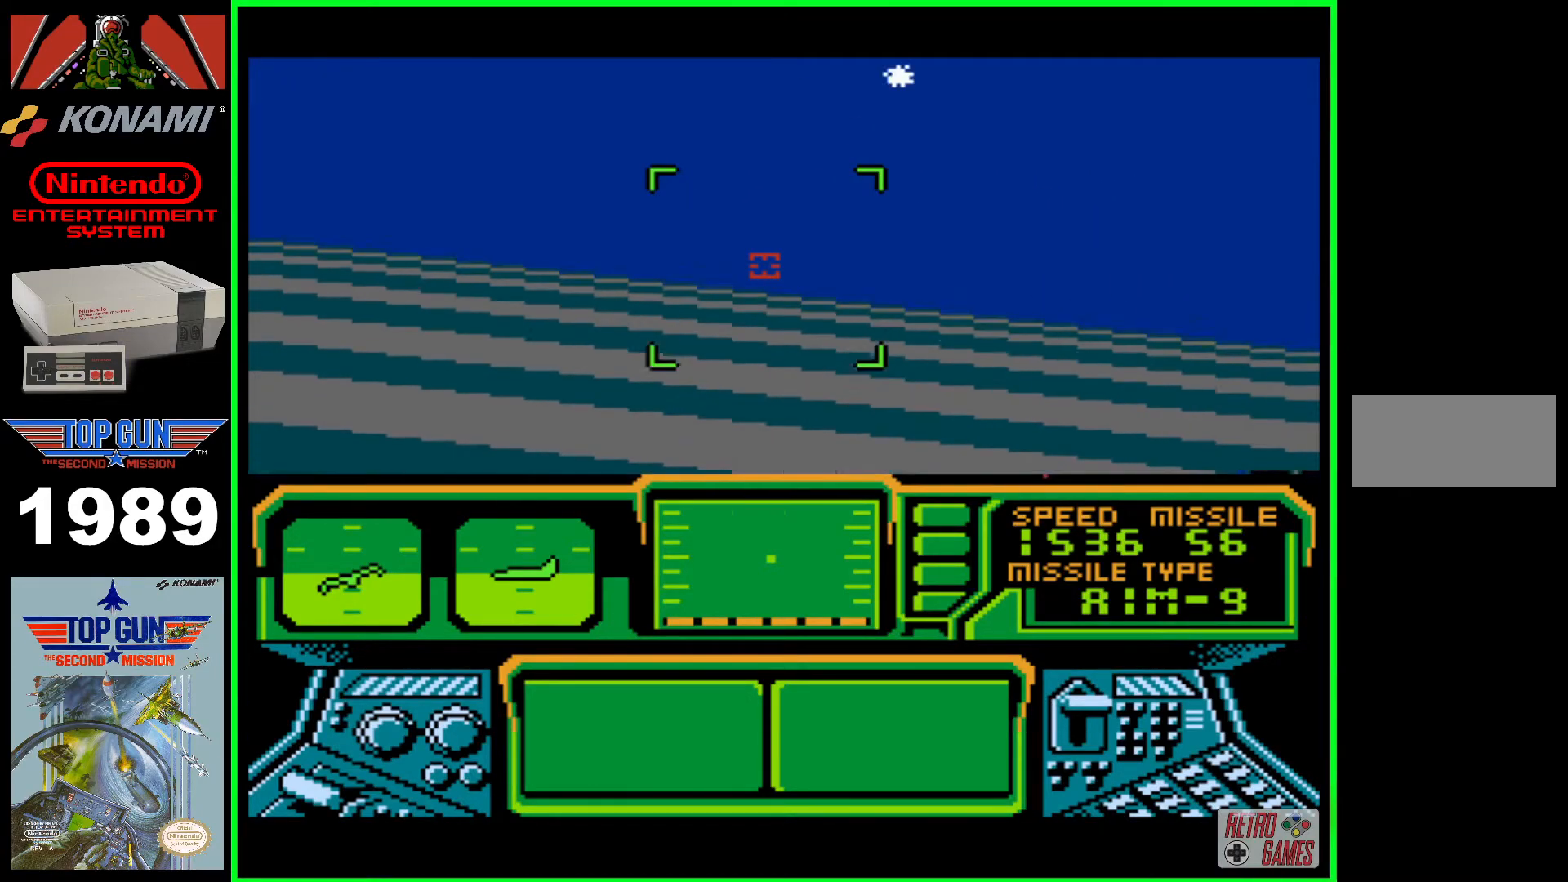
{"buttons": ["A", "DPAD_LEFT"], "events": []}
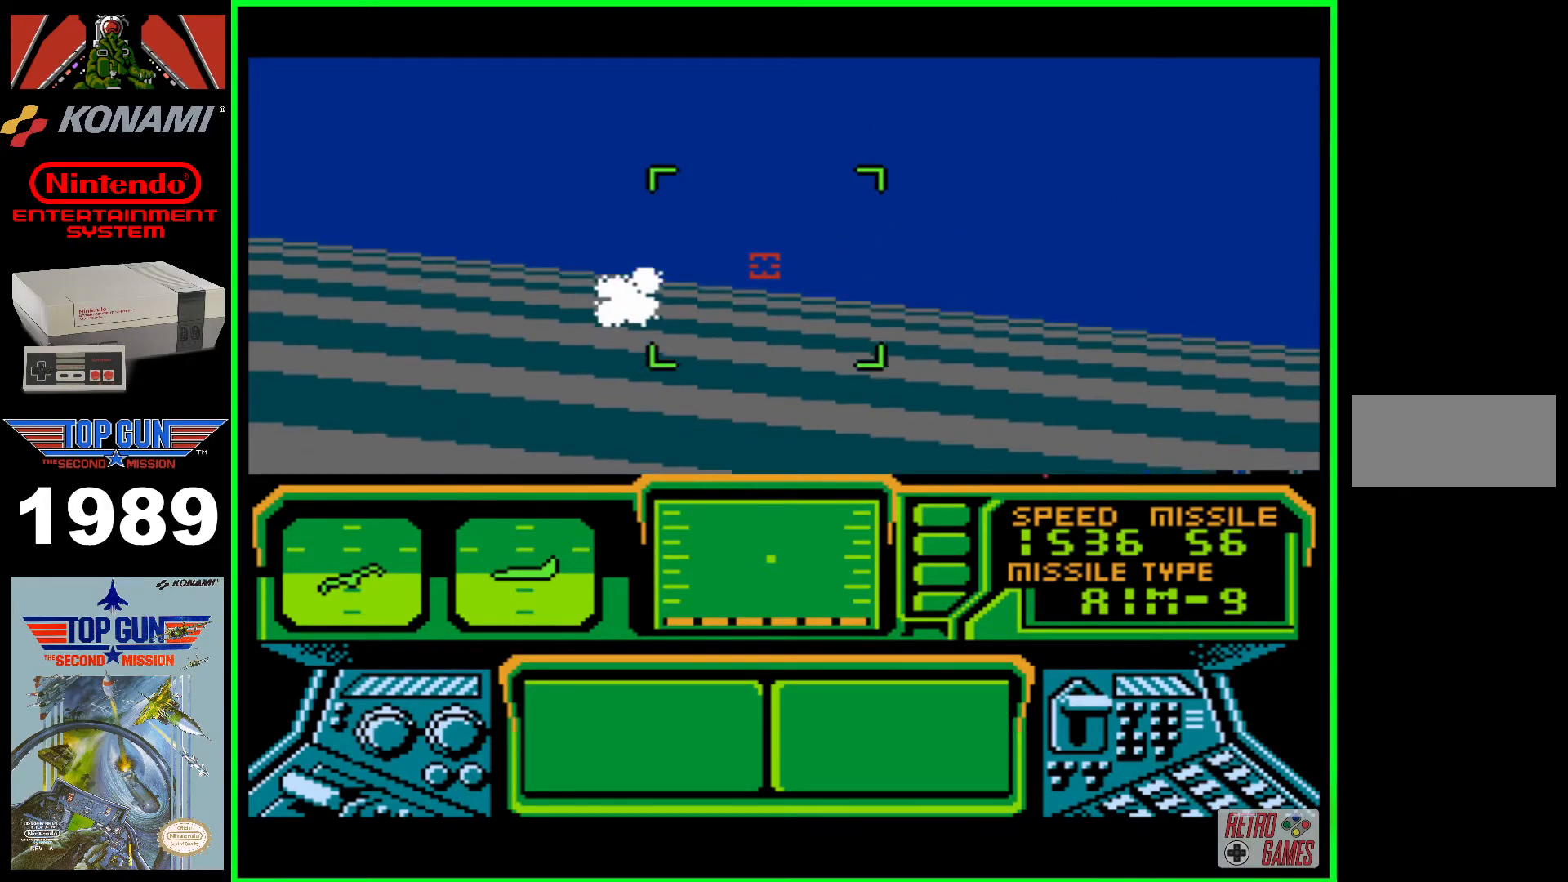
{"buttons": ["A", "DPAD_LEFT"], "events": []}
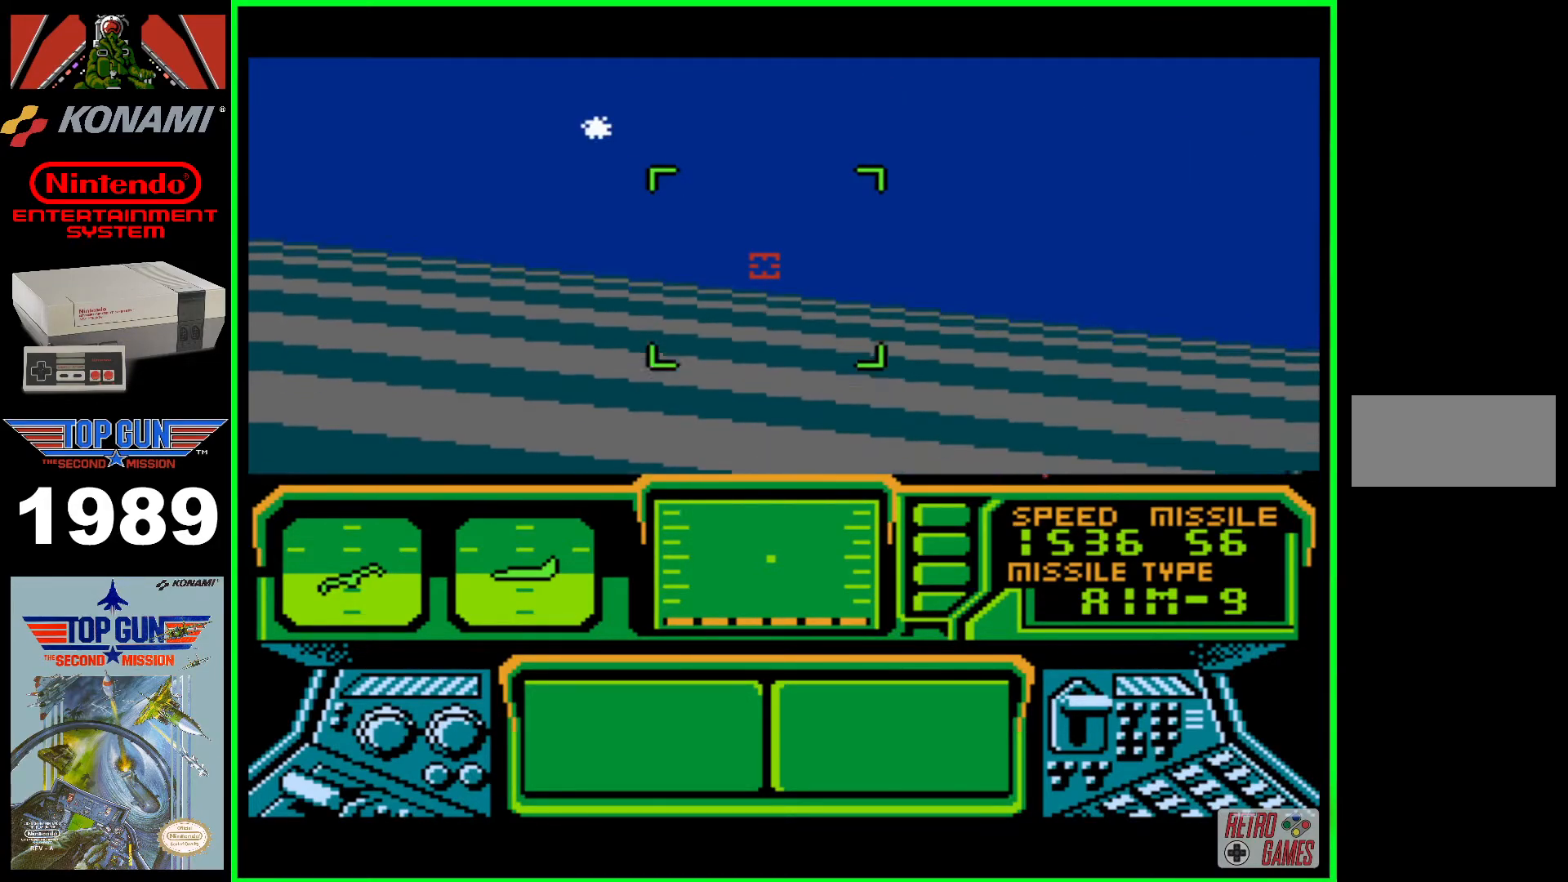
{"buttons": ["A", "DPAD_LEFT"], "events": []}
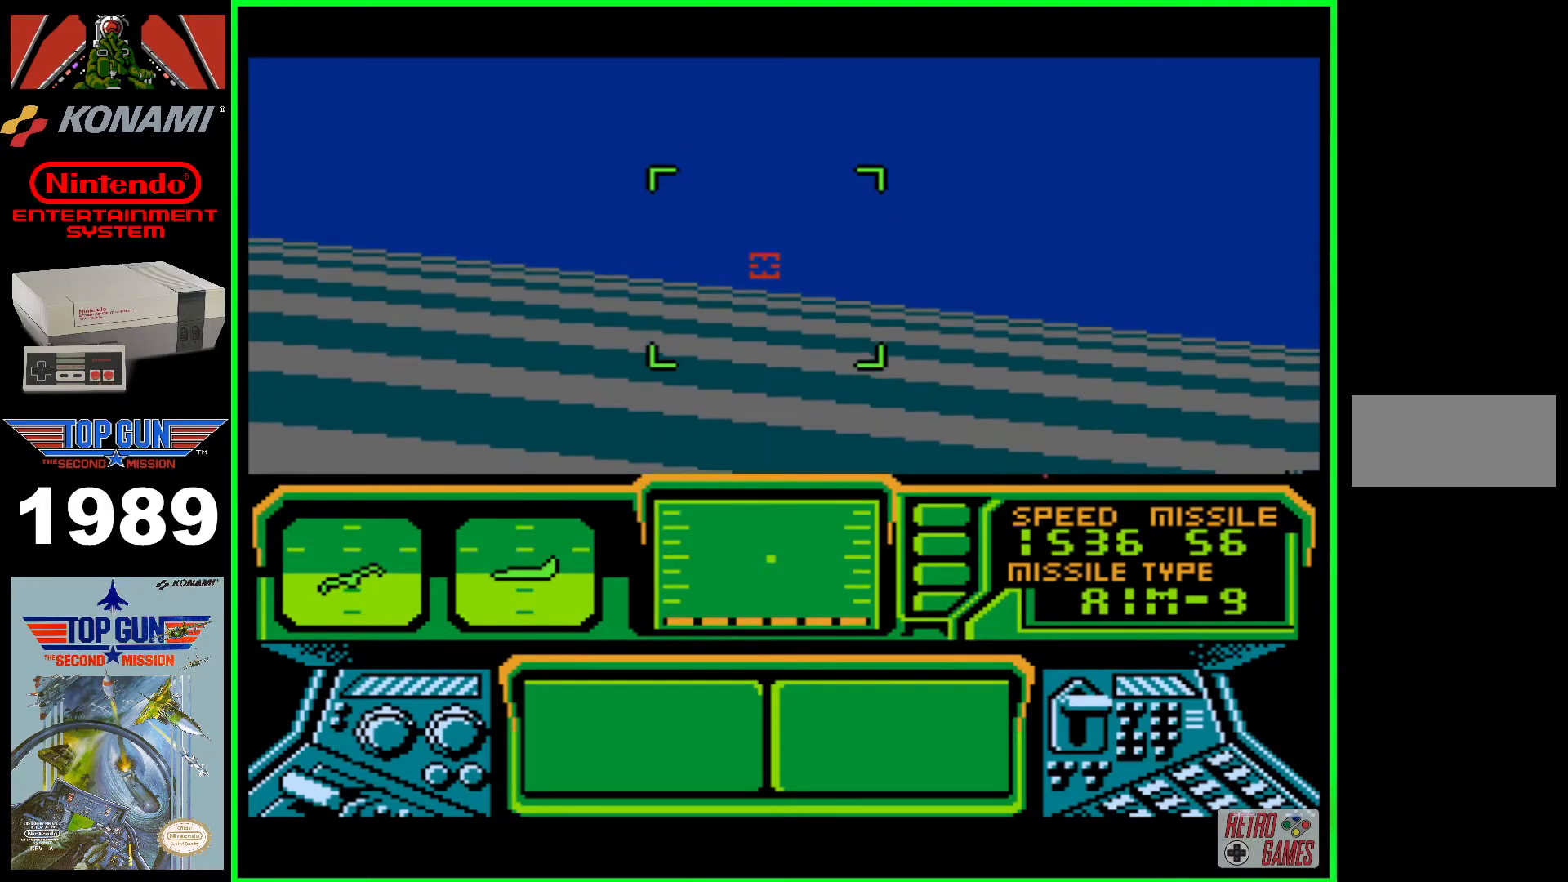
{"buttons": ["A", "DPAD_LEFT"], "events": []}
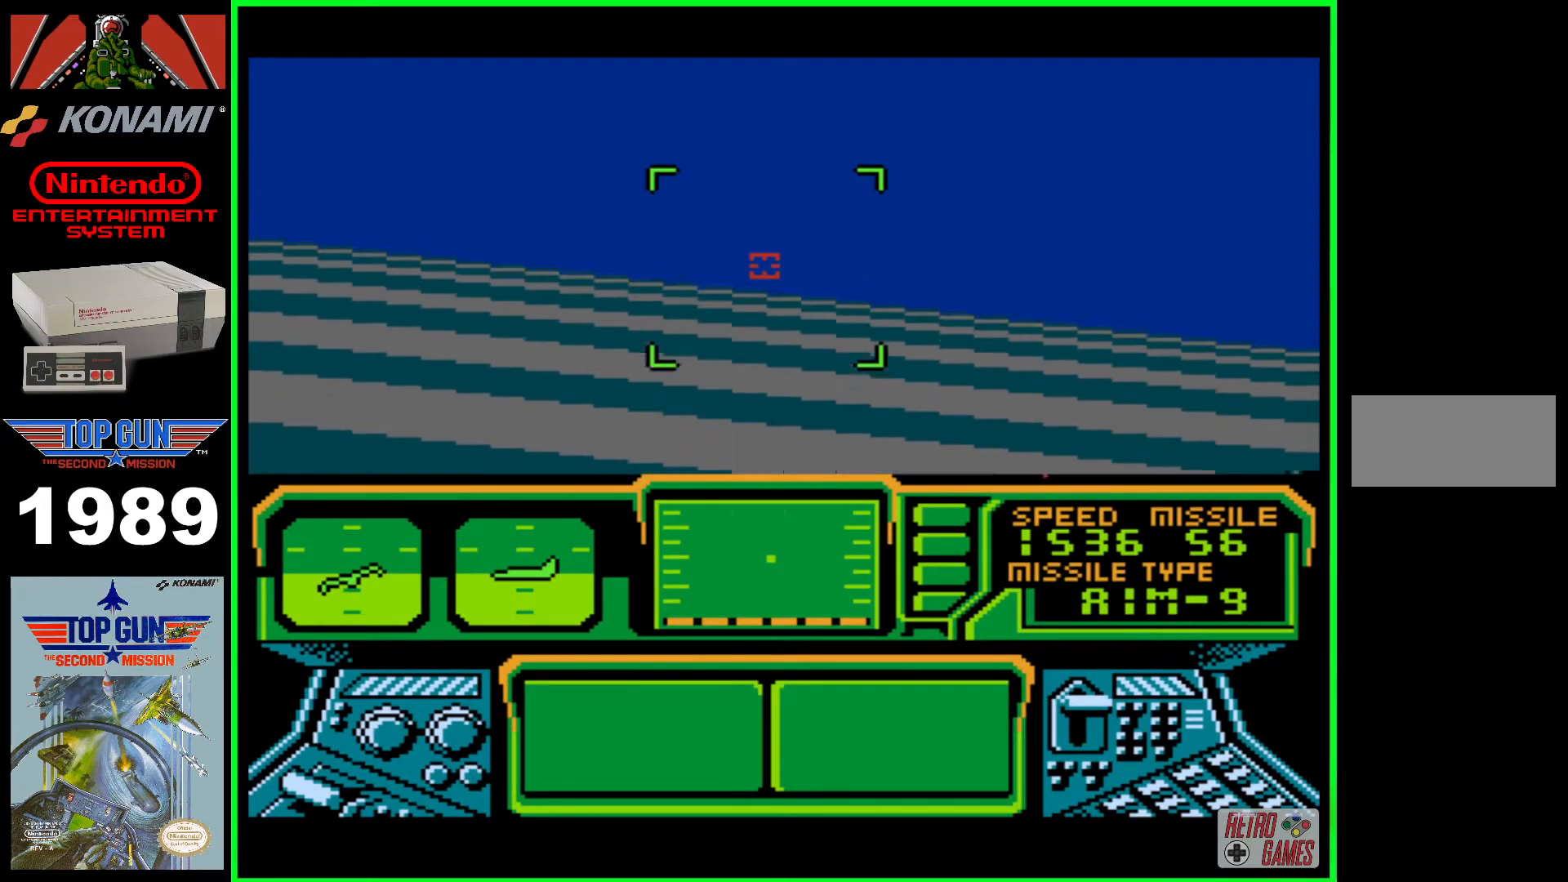
{"buttons": ["A", "DPAD_LEFT"], "events": []}
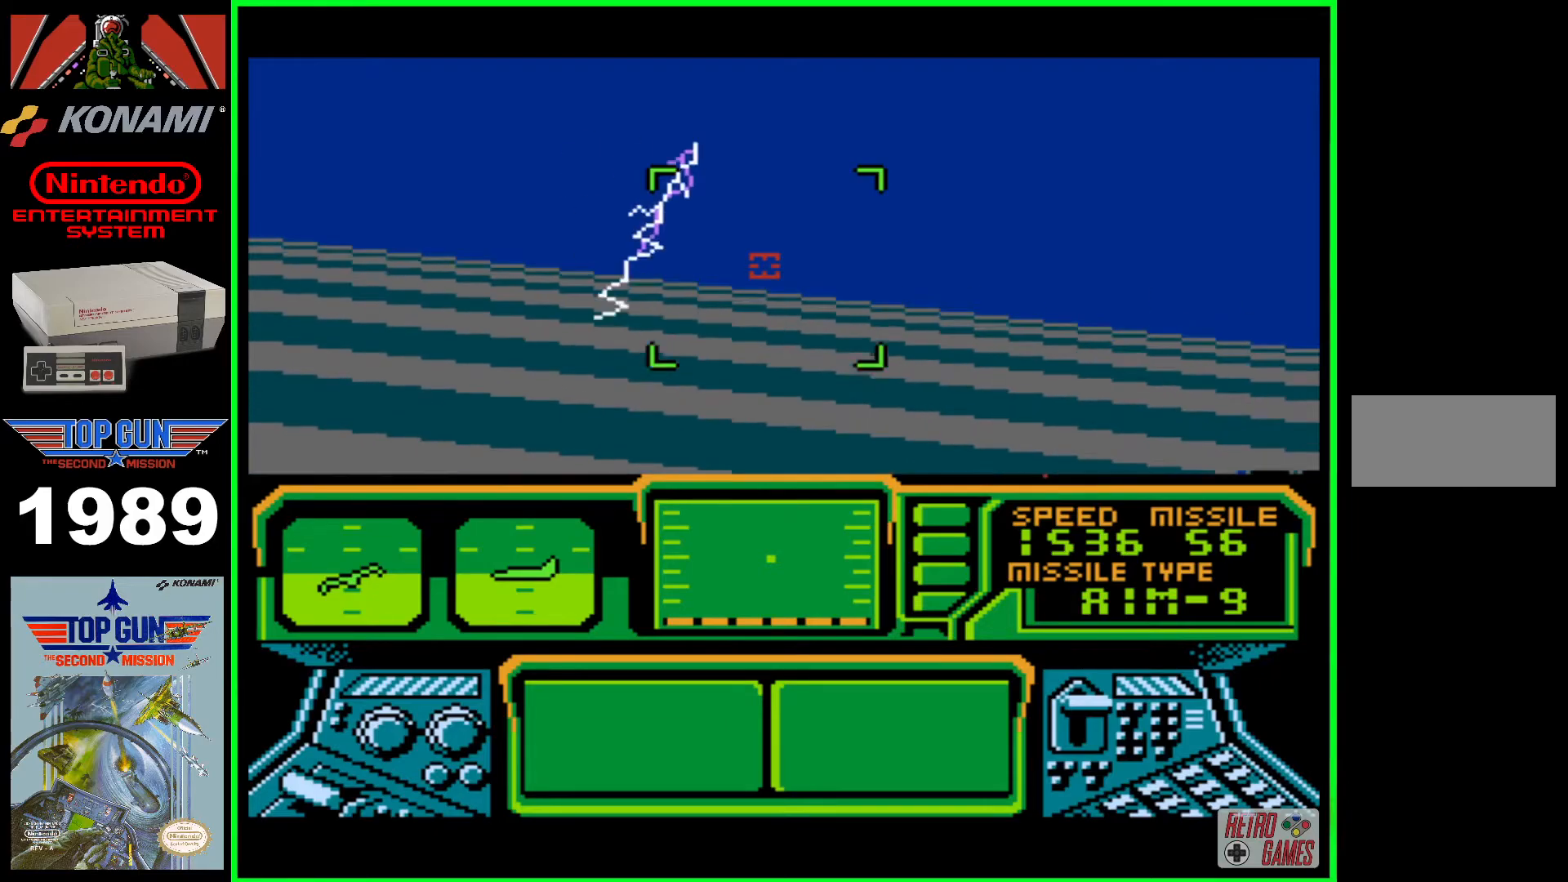
{"buttons": ["A", "DPAD_LEFT"], "events": []}
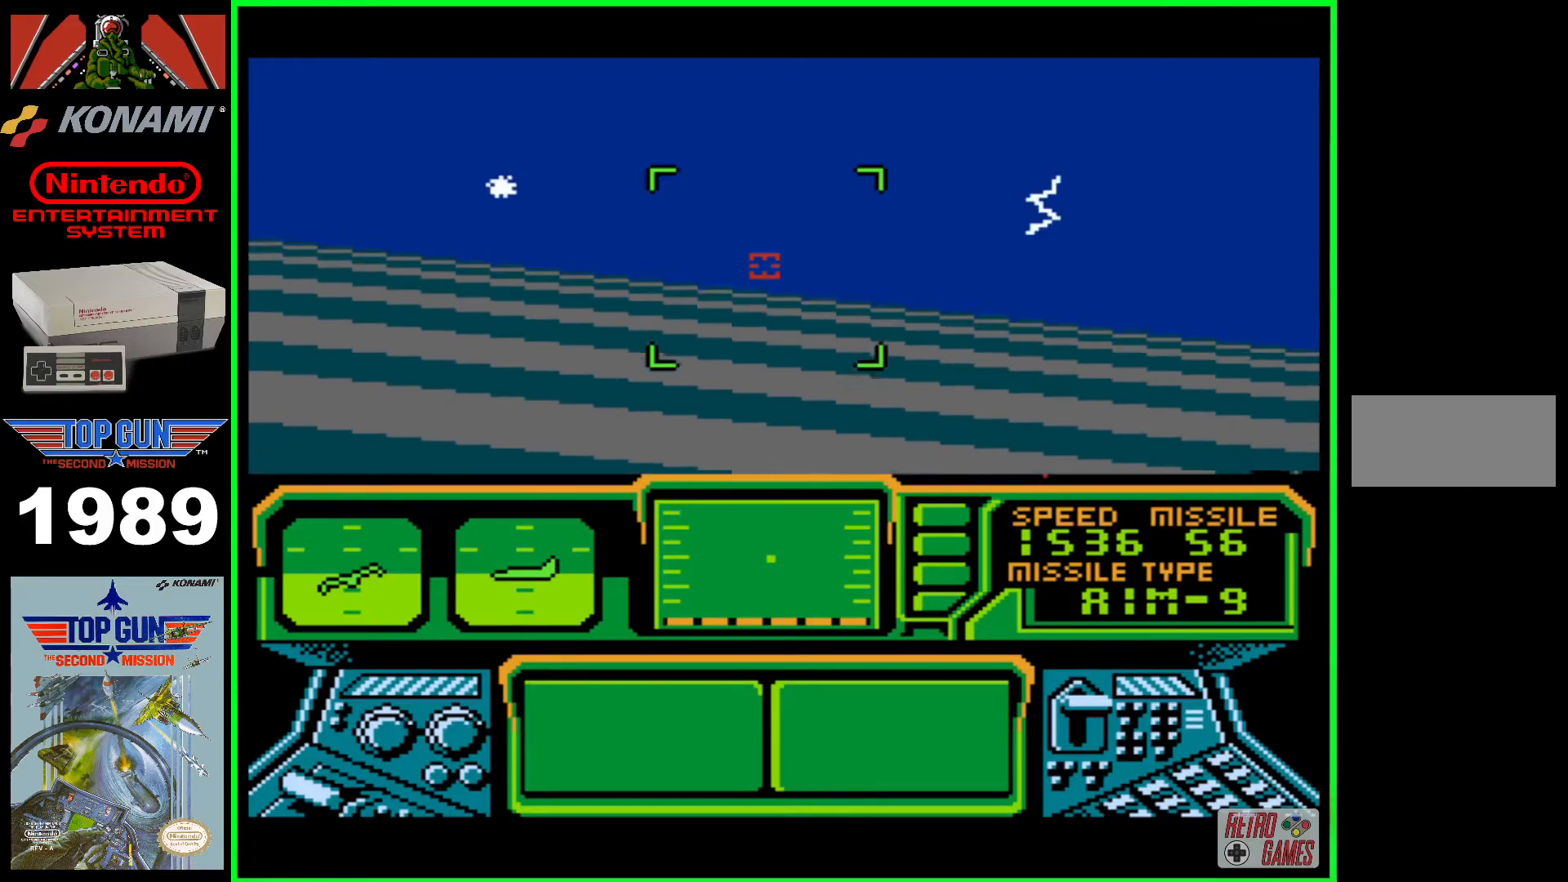
{"buttons": ["A", "DPAD_LEFT"], "events": []}
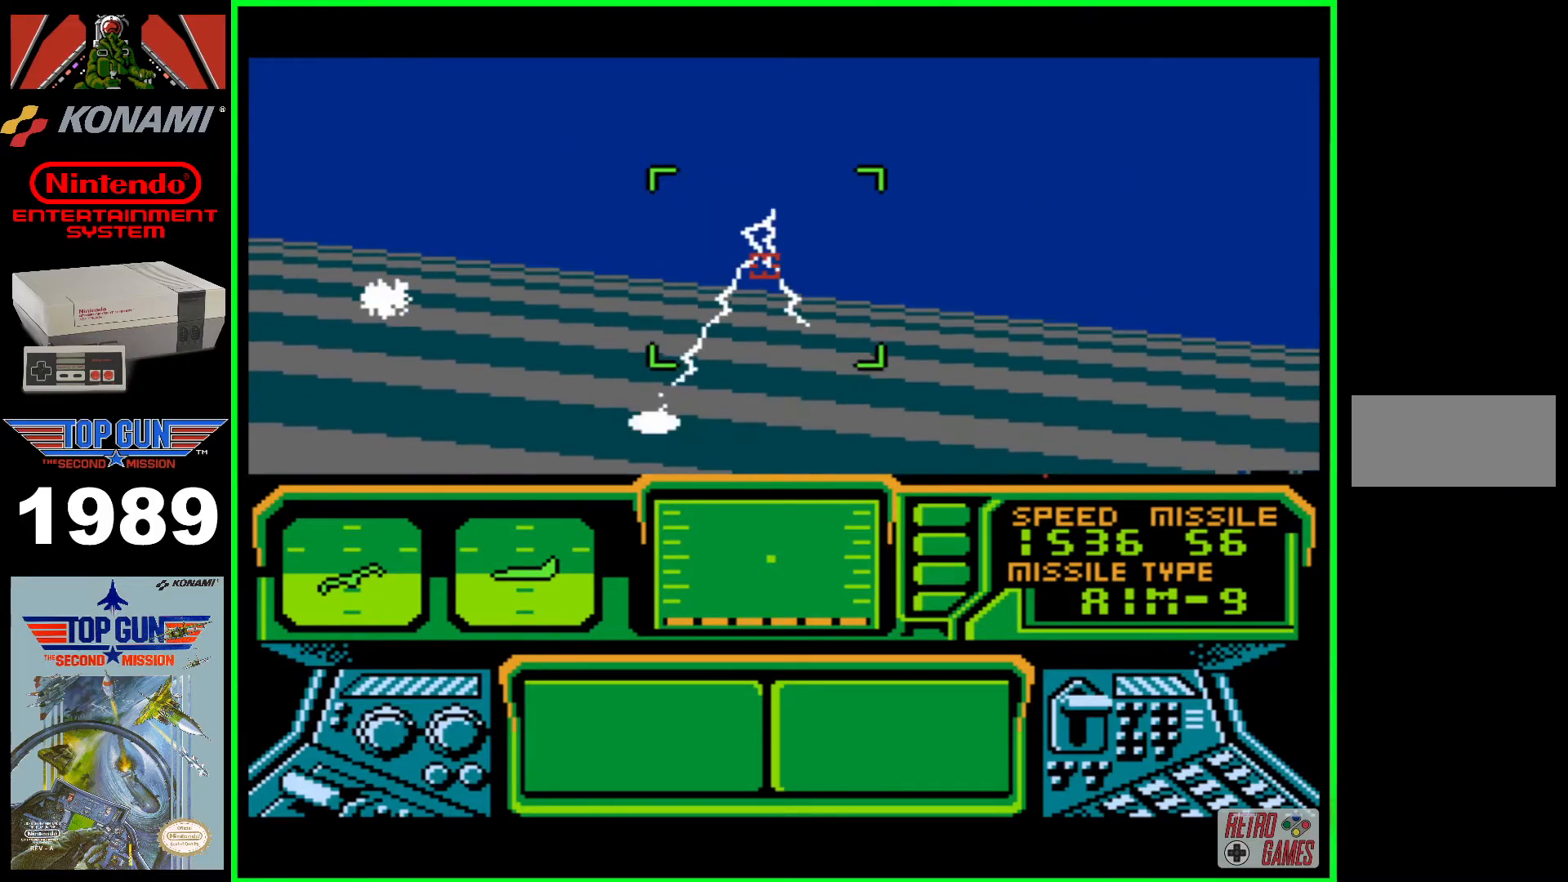
{"buttons": ["A", "DPAD_LEFT"], "events": []}
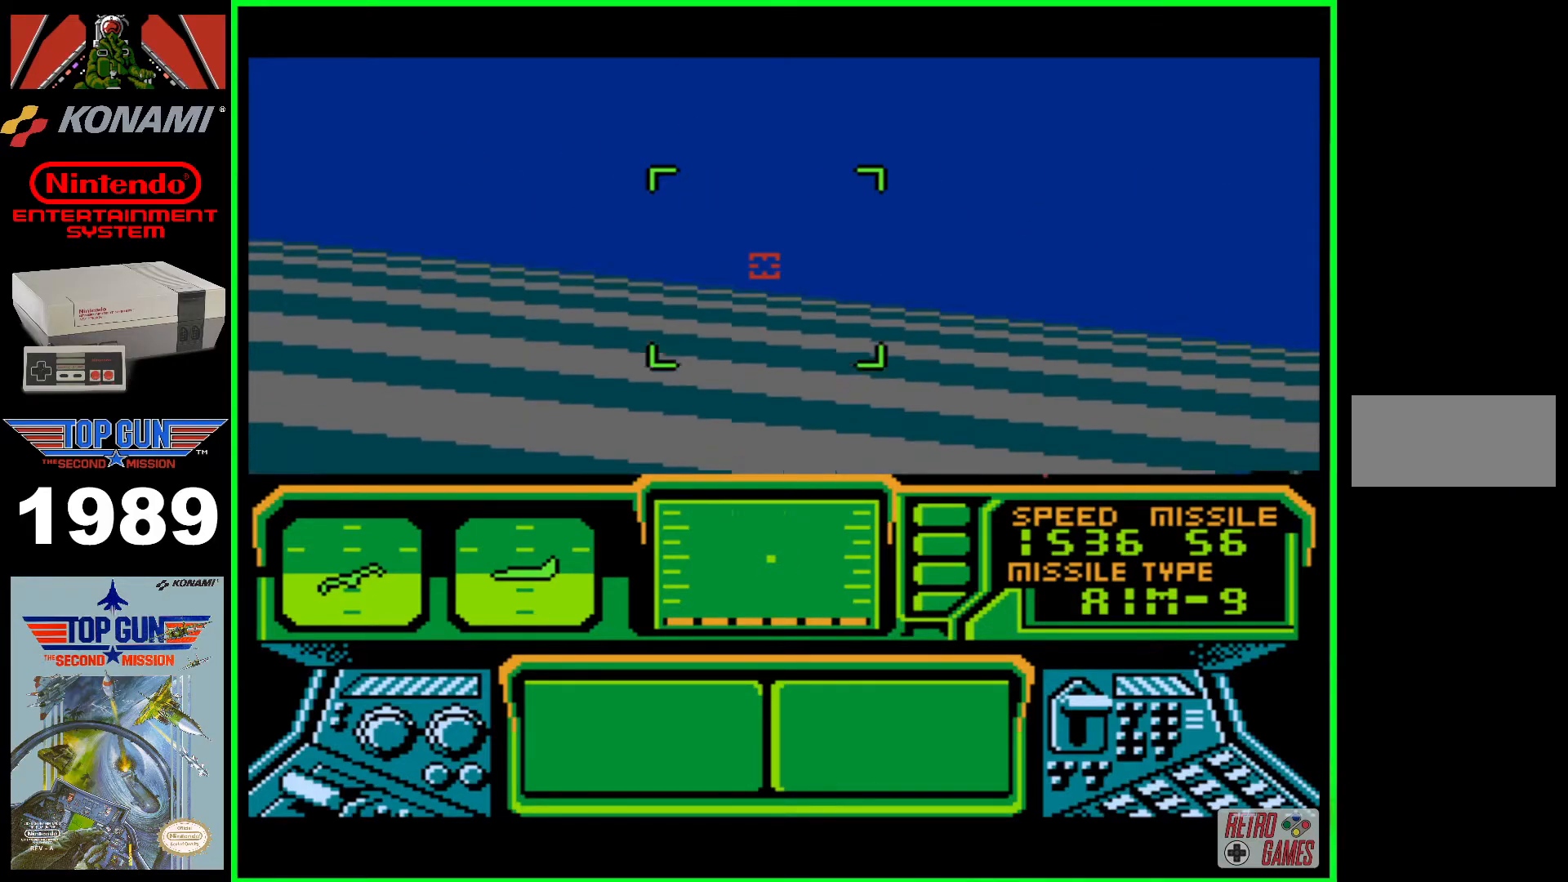
{"buttons": ["A", "DPAD_LEFT"], "events": []}
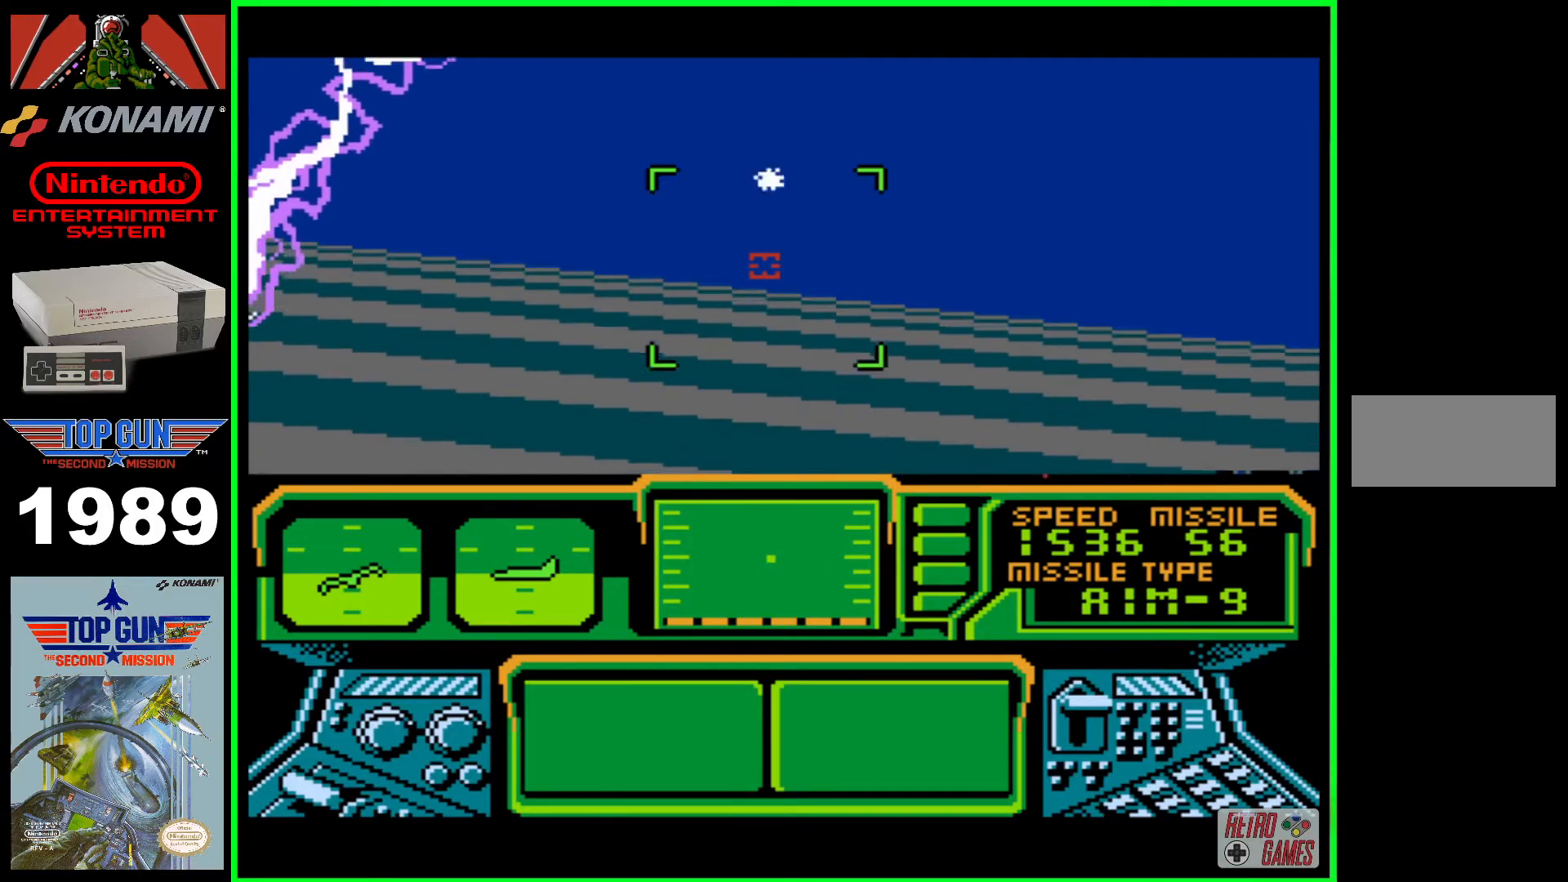
{"buttons": ["A", "DPAD_LEFT"], "events": []}
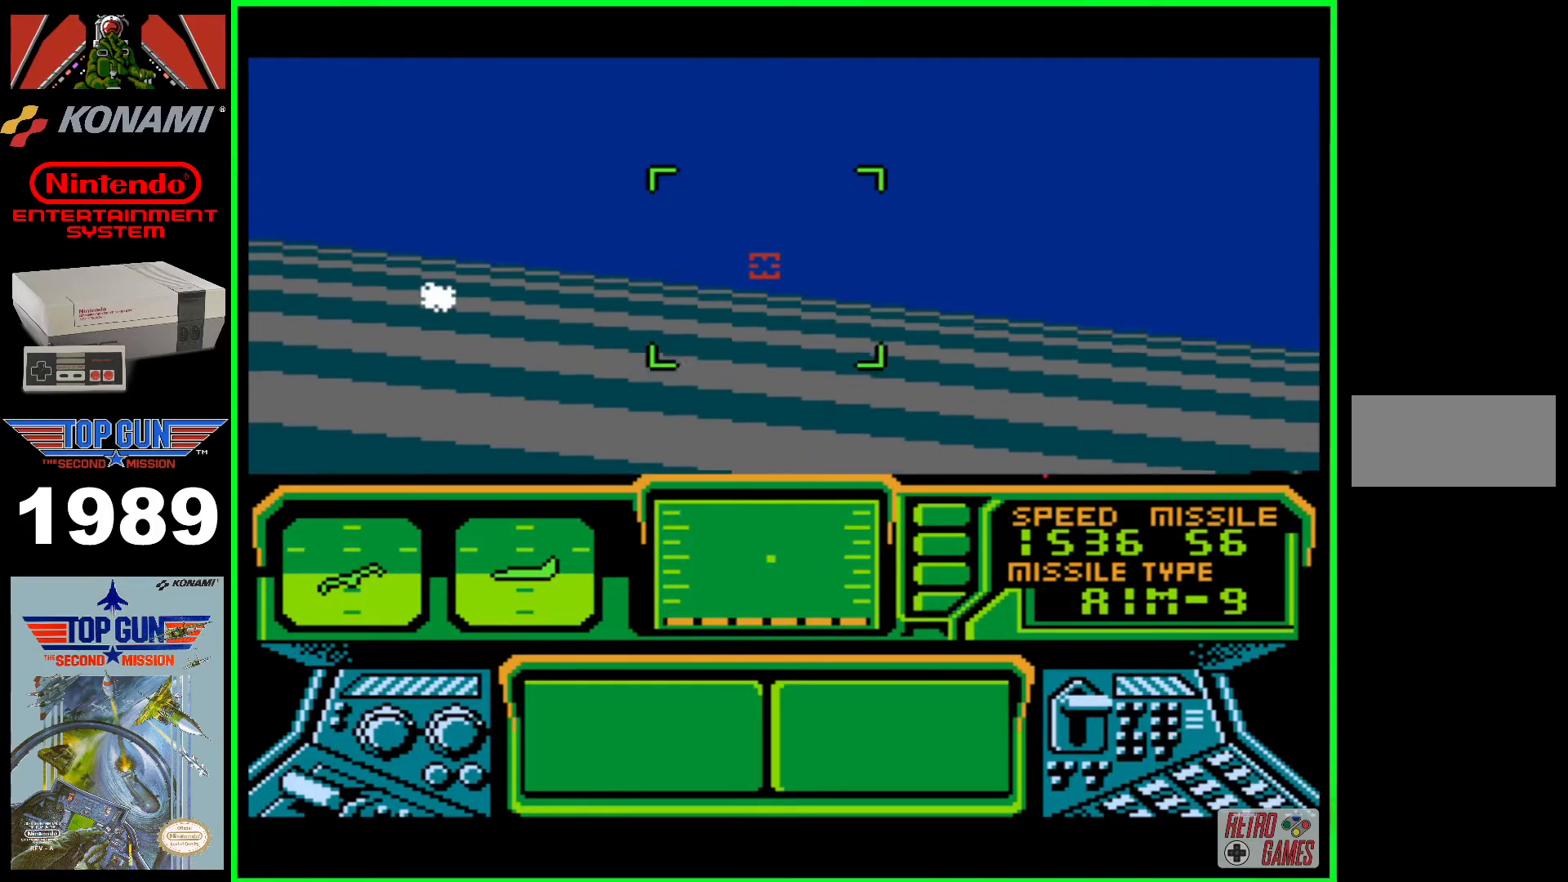
{"buttons": ["A", "DPAD_LEFT"], "events": []}
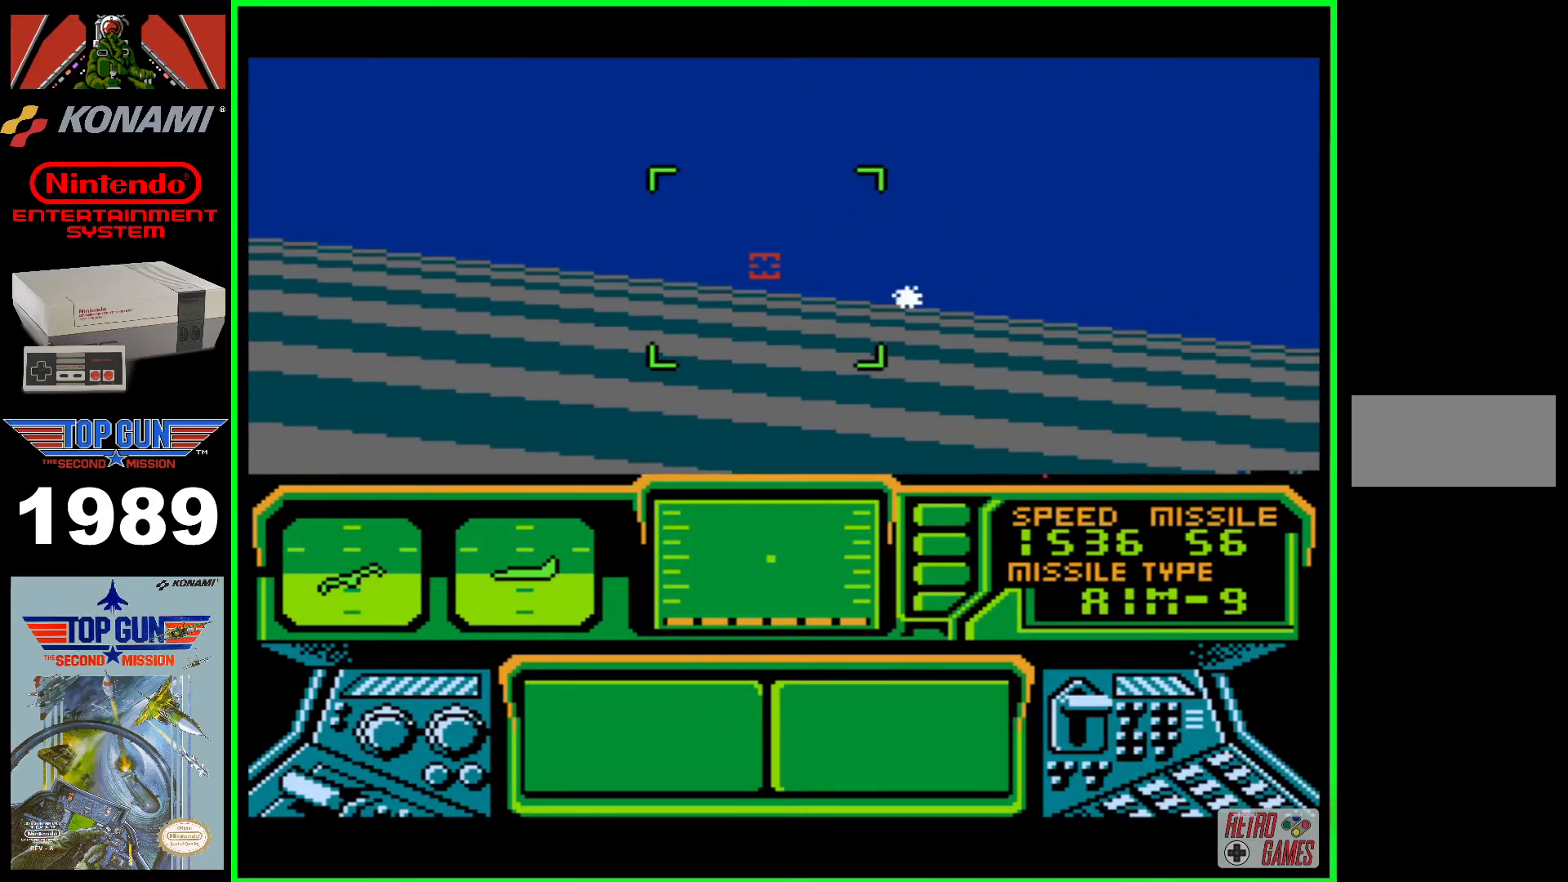
{"buttons": ["A", "DPAD_LEFT"], "events": []}
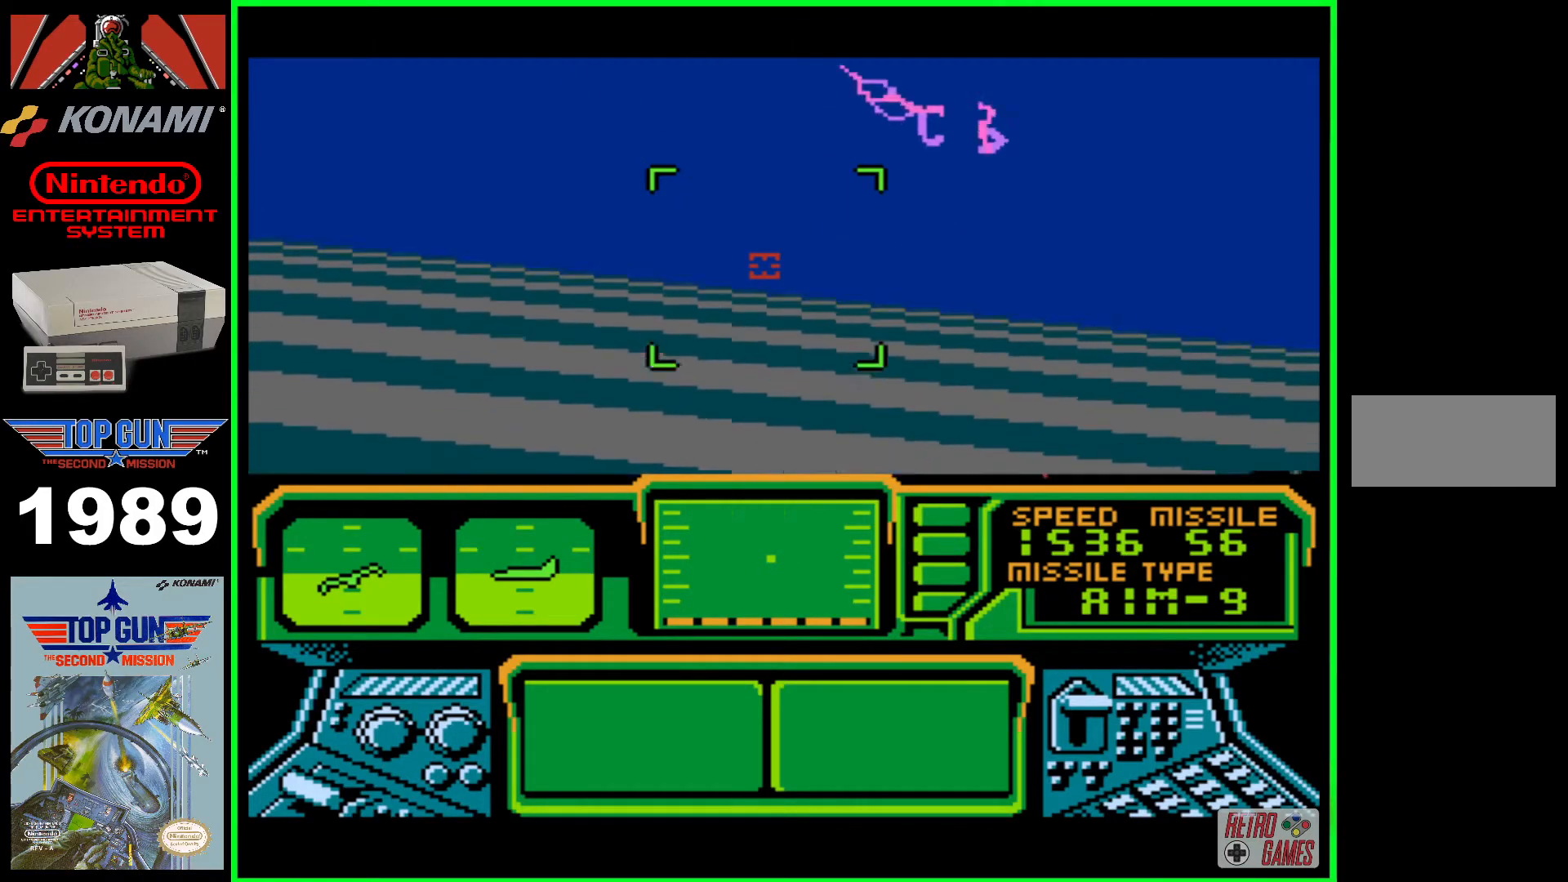
{"buttons": ["A", "DPAD_LEFT"], "events": []}
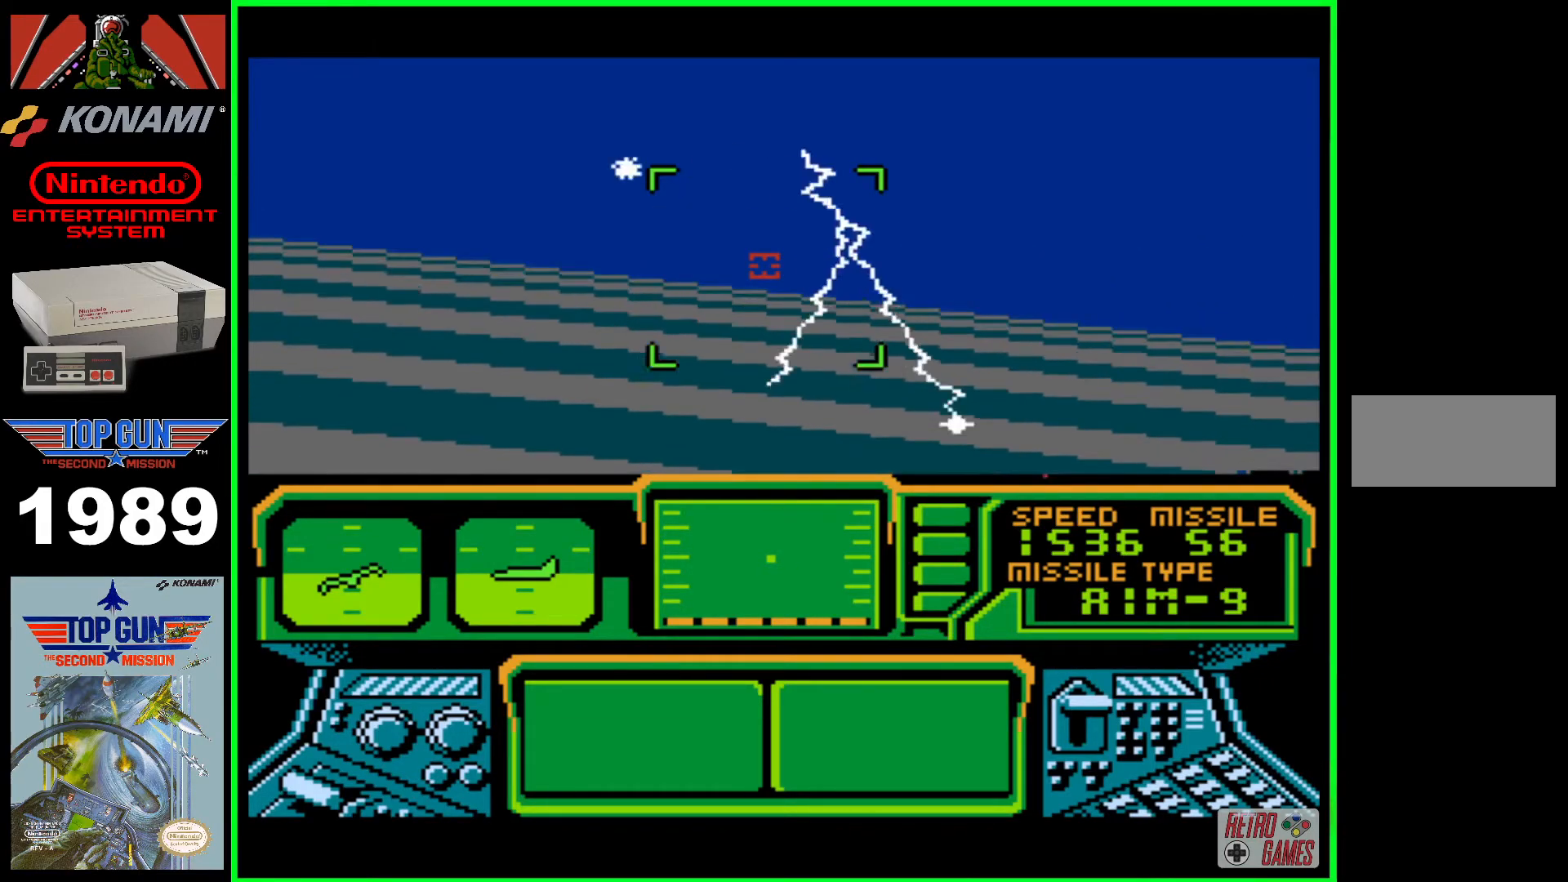
{"buttons": ["A", "DPAD_LEFT"], "events": []}
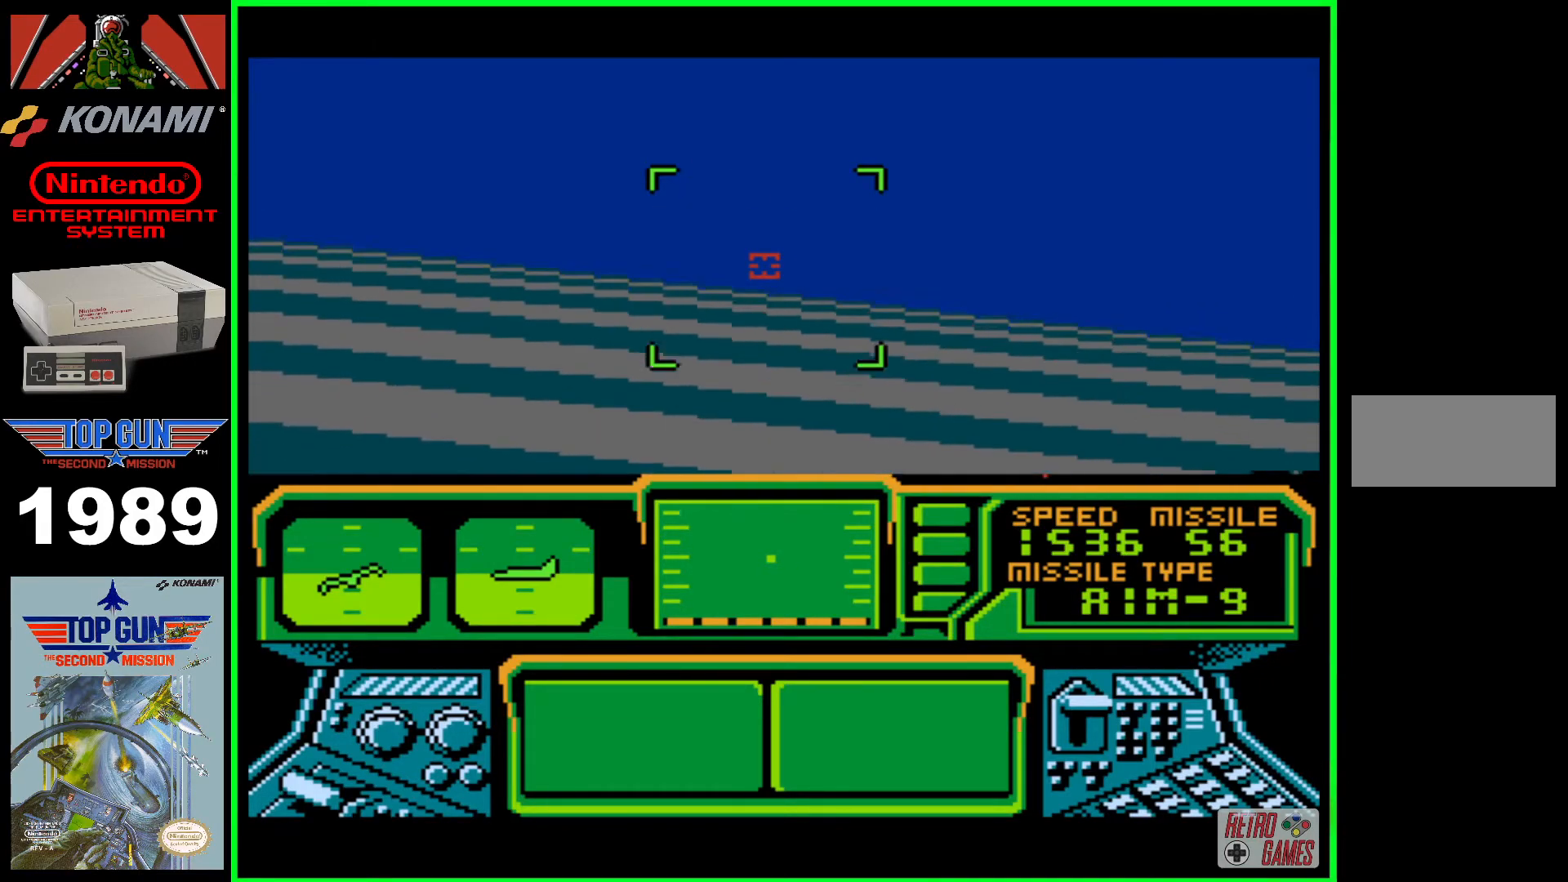
{"buttons": ["A", "DPAD_LEFT"], "events": []}
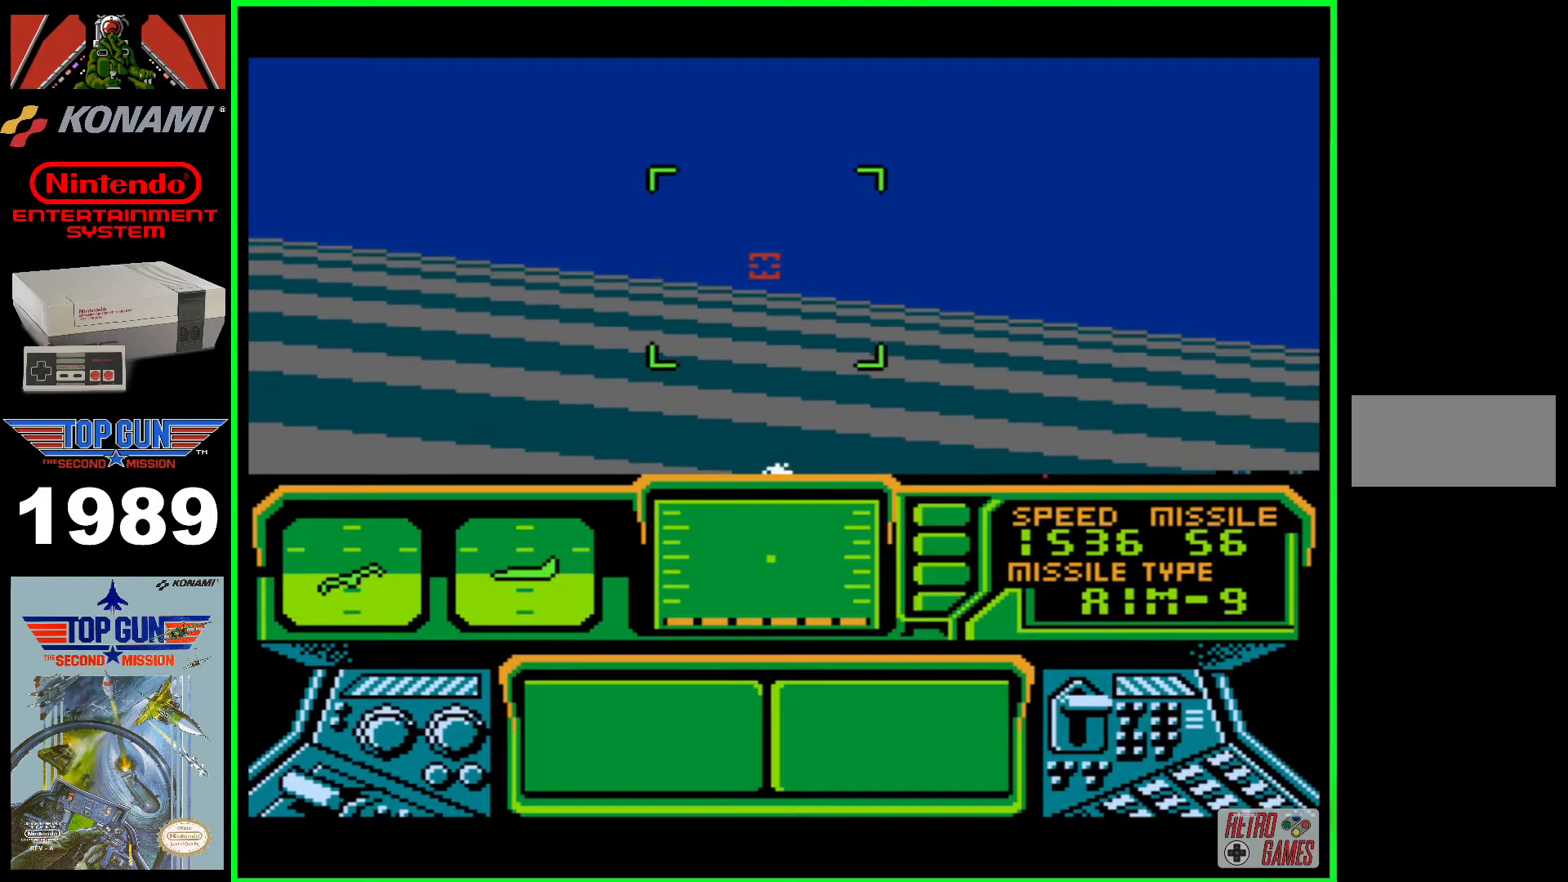
{"buttons": ["A", "DPAD_LEFT"], "events": []}
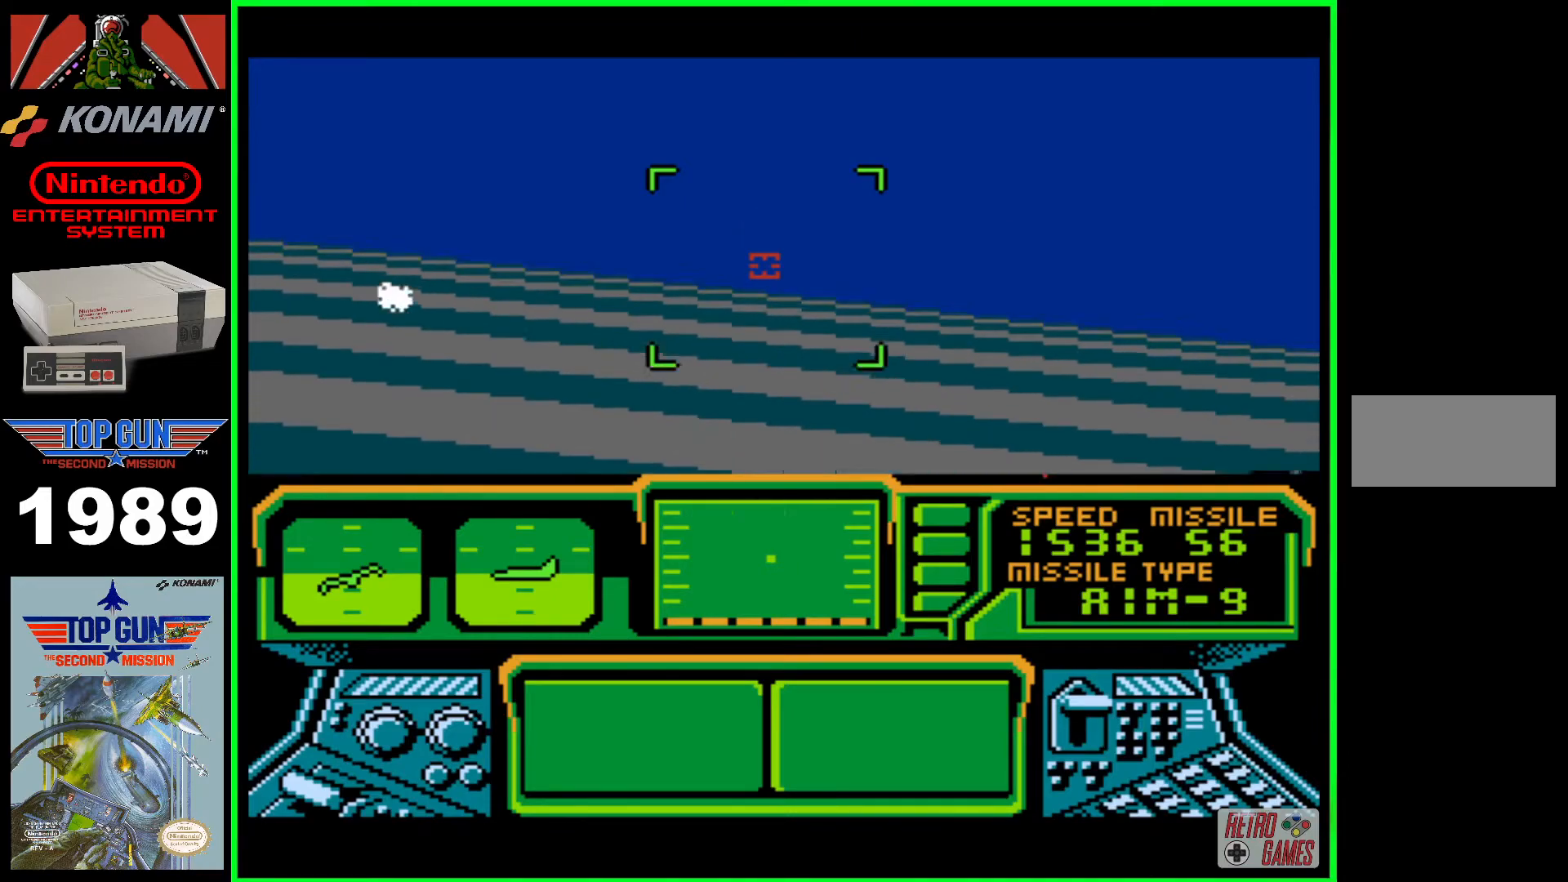
{"buttons": ["A", "DPAD_LEFT"], "events": []}
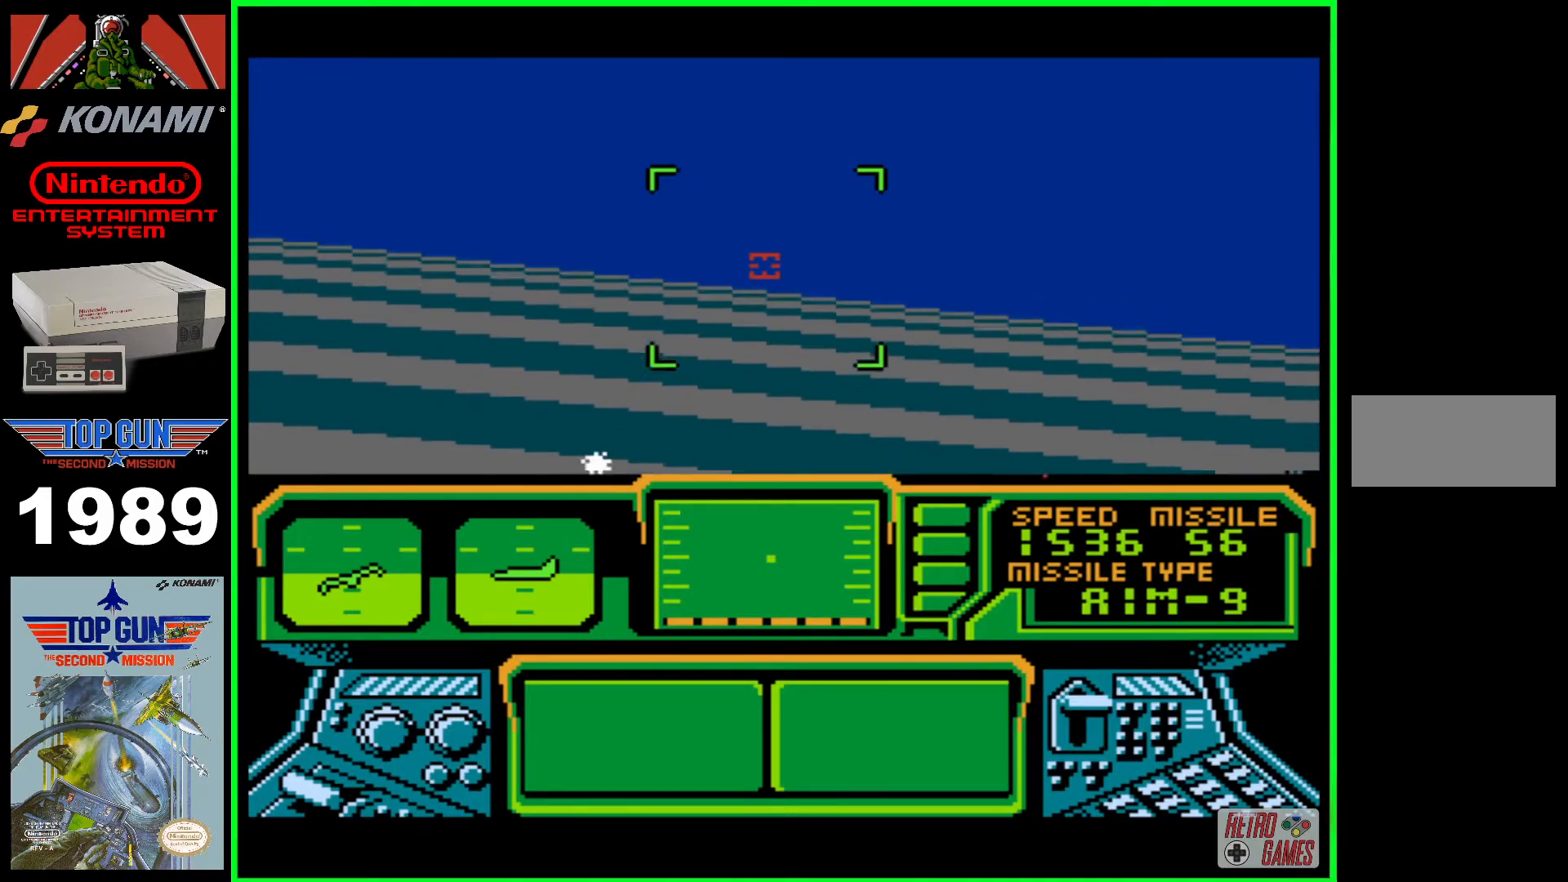
{"buttons": ["A", "DPAD_LEFT"], "events": []}